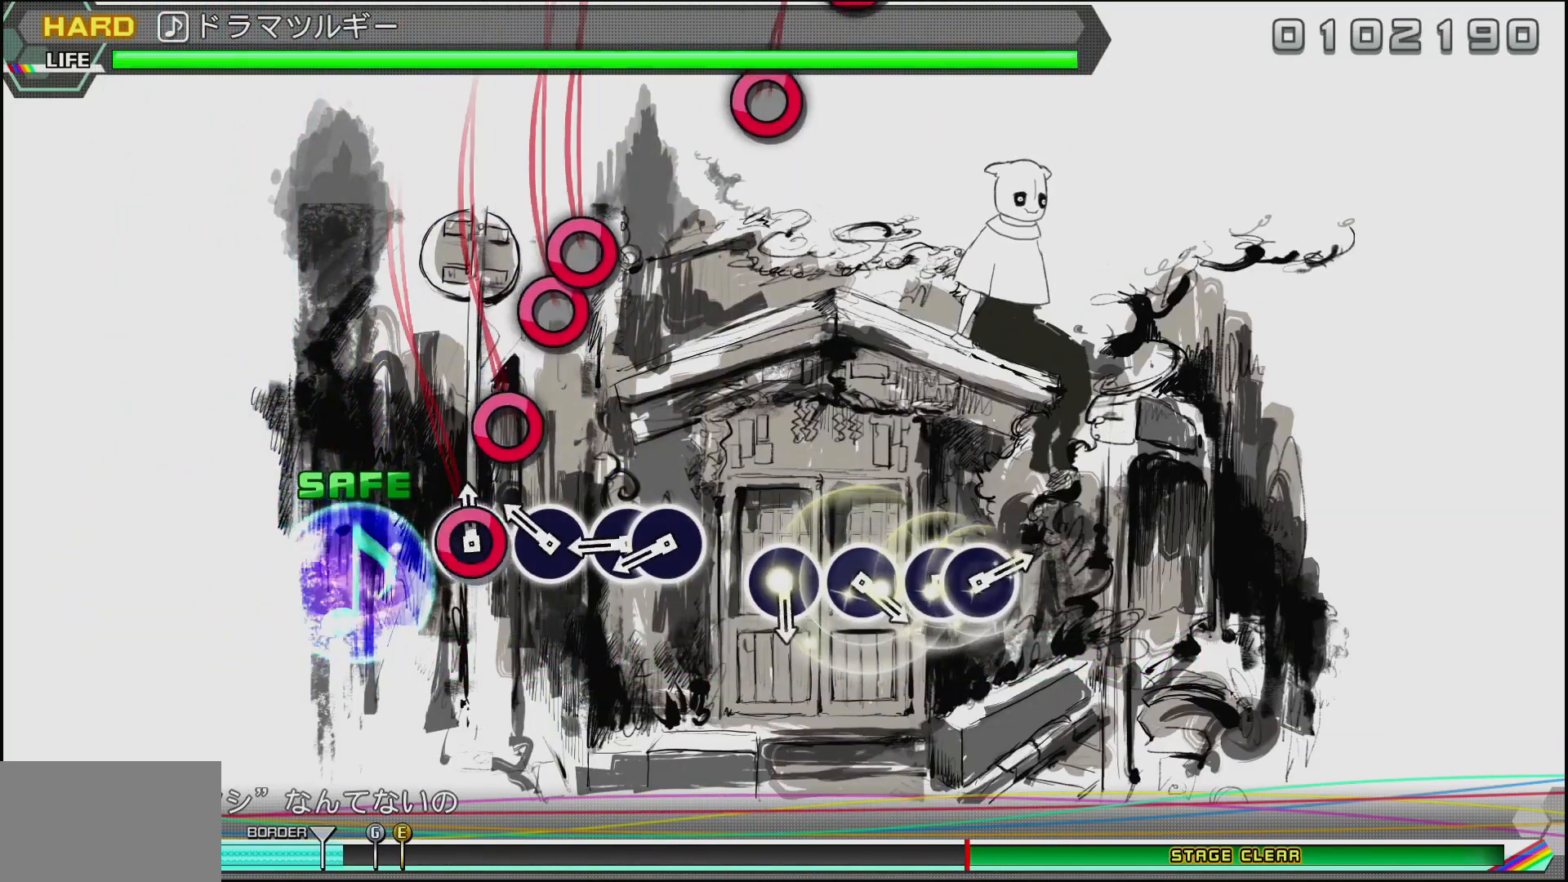
Gameplay with a controller (PlayStation layout); each line is a JSON object with the inputs held at the frame after it. "events" lists button and stick changes between this image and that frame as [ms after this image, input, new state], when the widget could be followed in between.
{"buttons": ["DPAD_RIGHT"], "left_stick": "center", "right_stick": "center", "events": [[83, "CIRCLE", "up"], [167, "CIRCLE", "down"], [283, "CIRCLE", "up"], [350, "CIRCLE", "down"], [433, "DPAD_RIGHT", "down"], [500, "CIRCLE", "up"]]}
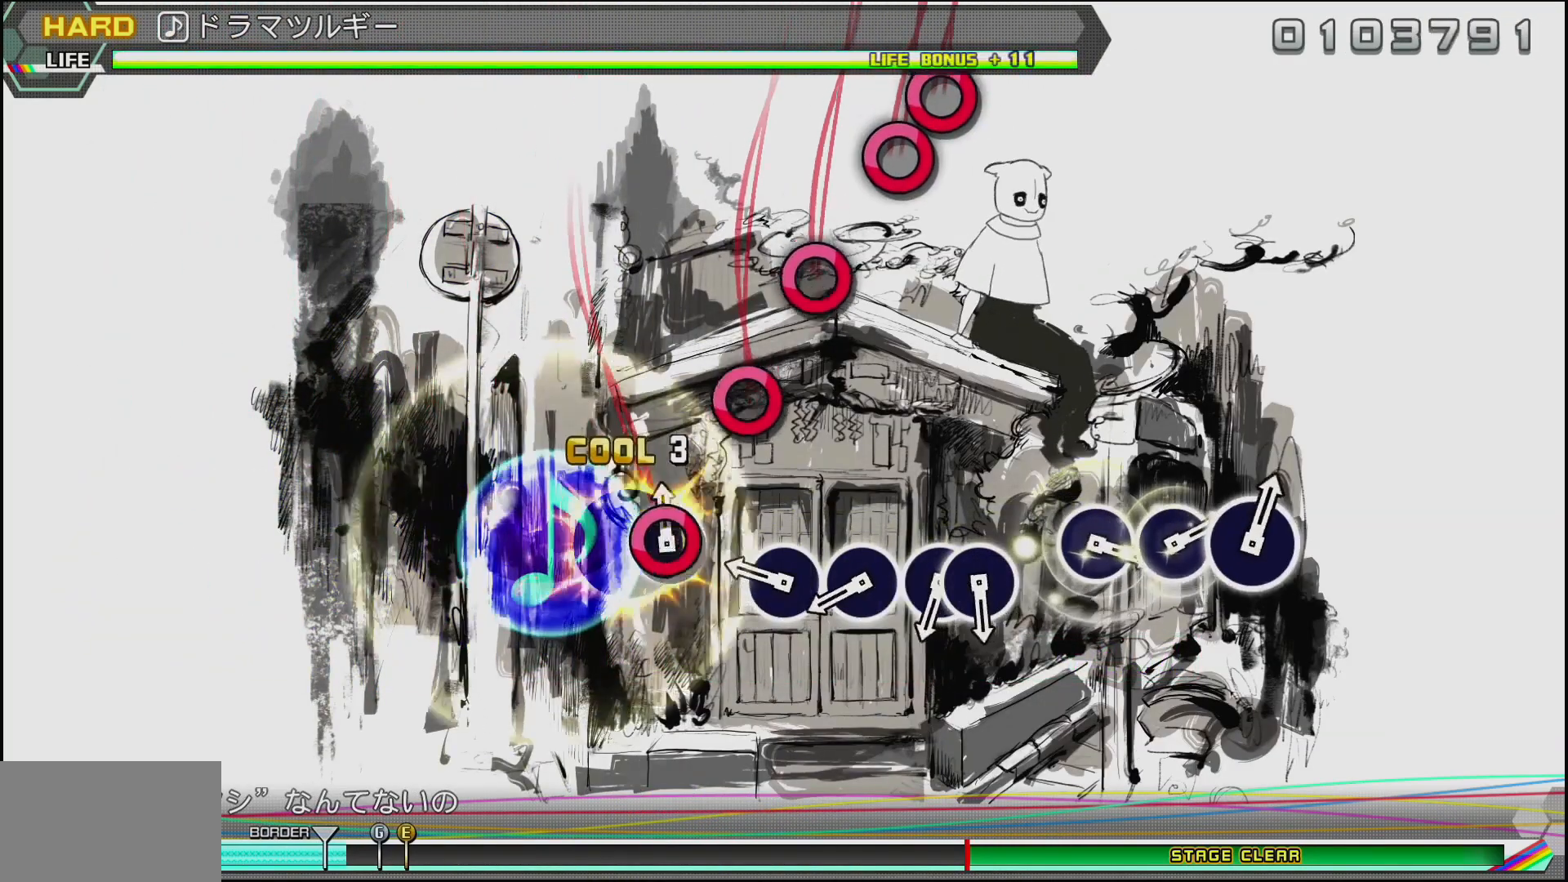
{"buttons": ["CIRCLE"], "left_stick": "center", "right_stick": "center", "events": [[33, "DPAD_RIGHT", "up"], [250, "CIRCLE", "down"], [350, "CIRCLE", "up"], [450, "CIRCLE", "down"]]}
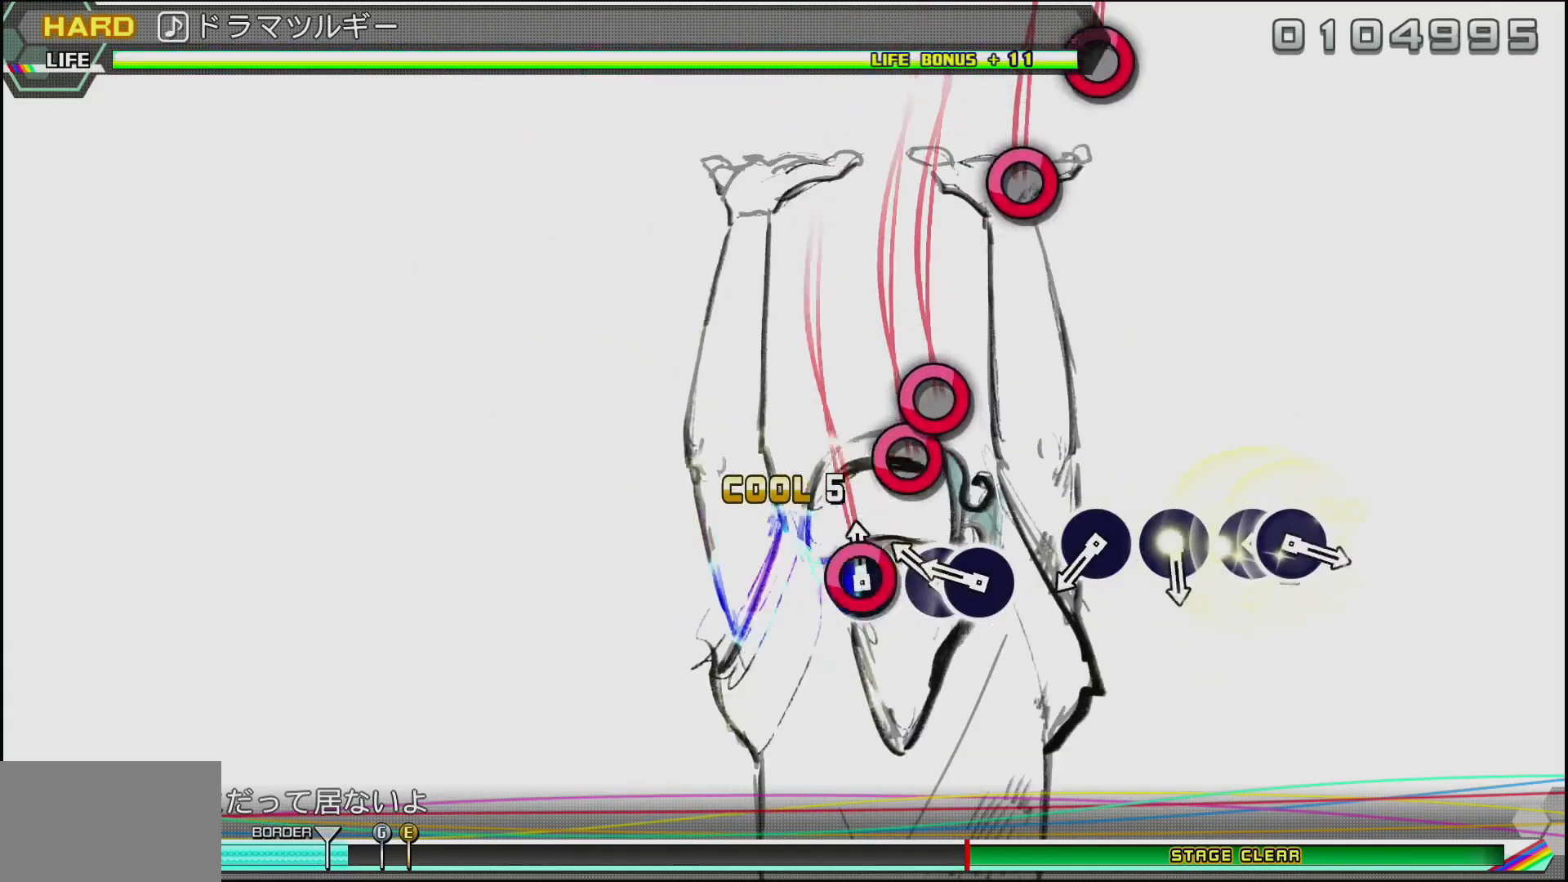
{"buttons": [], "left_stick": "center", "right_stick": "center", "events": [[33, "CIRCLE", "up"], [117, "CIRCLE", "down"], [217, "DPAD_RIGHT", "down"], [250, "CIRCLE", "up"], [300, "DPAD_RIGHT", "up"]]}
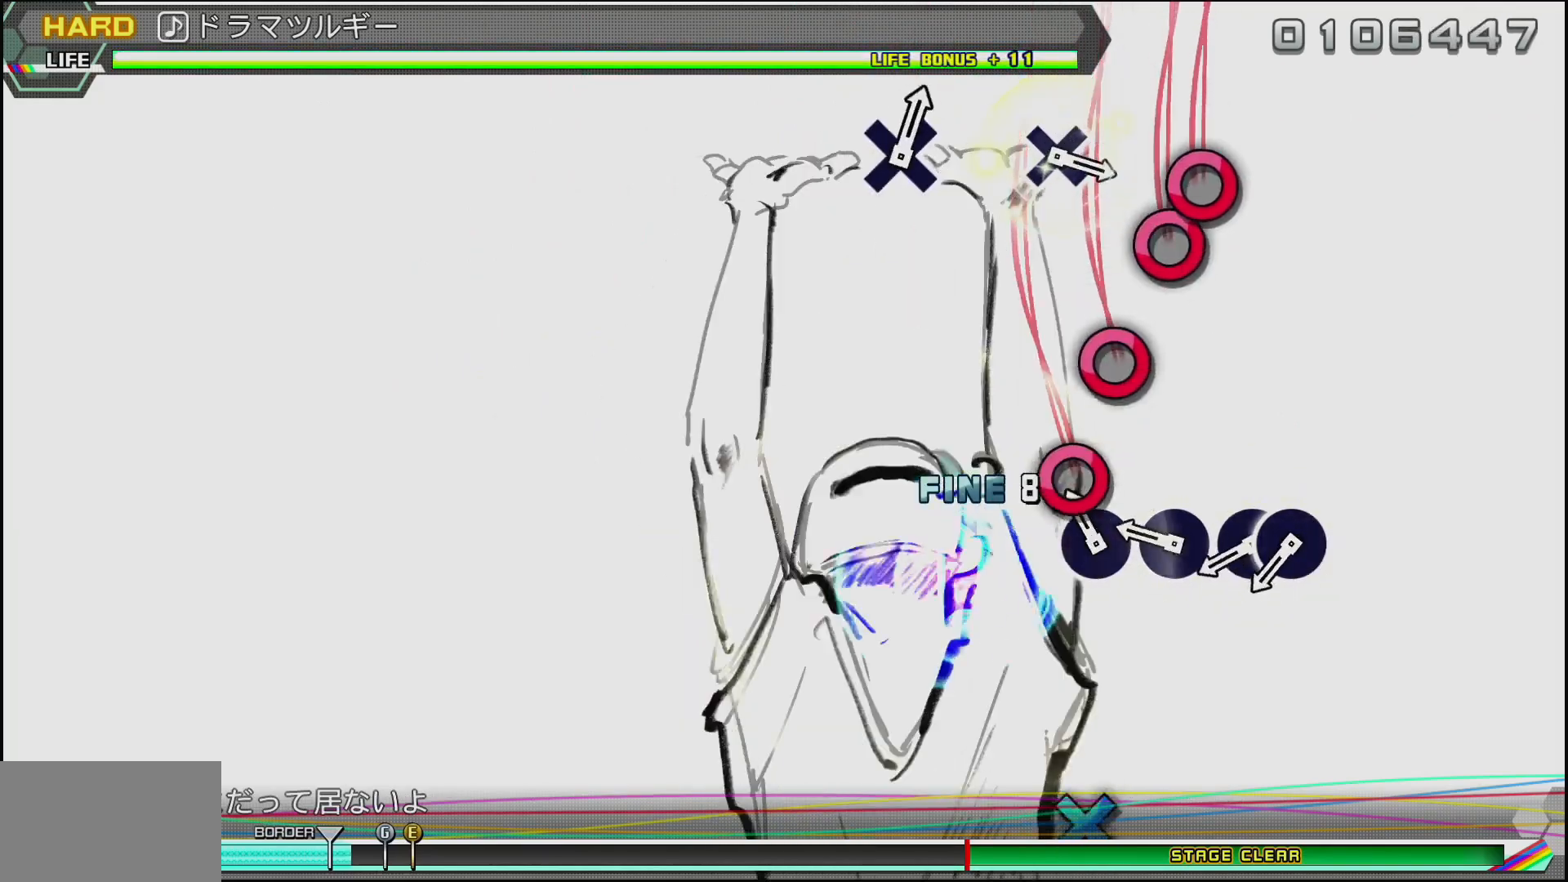
{"buttons": ["CIRCLE"], "left_stick": "center", "right_stick": "center", "events": [[50, "CIRCLE", "down"], [150, "CIRCLE", "up"], [250, "CIRCLE", "down"], [350, "CIRCLE", "up"], [450, "CIRCLE", "down"]]}
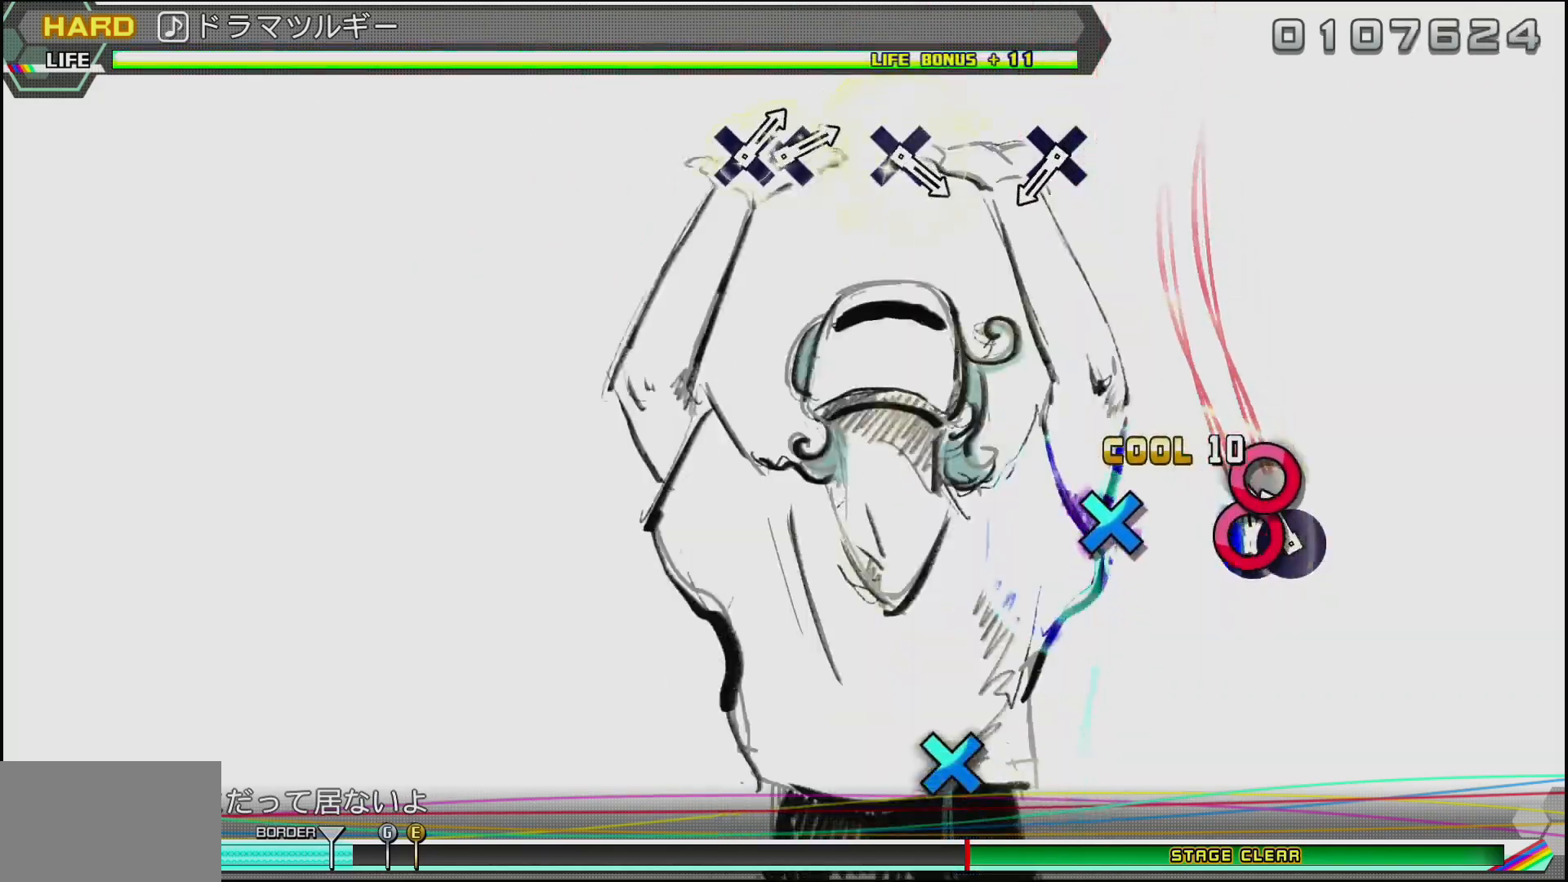
{"buttons": [], "left_stick": "center", "right_stick": "center", "events": [[50, "DPAD_RIGHT", "down"], [83, "CIRCLE", "up"], [167, "DPAD_RIGHT", "up"]]}
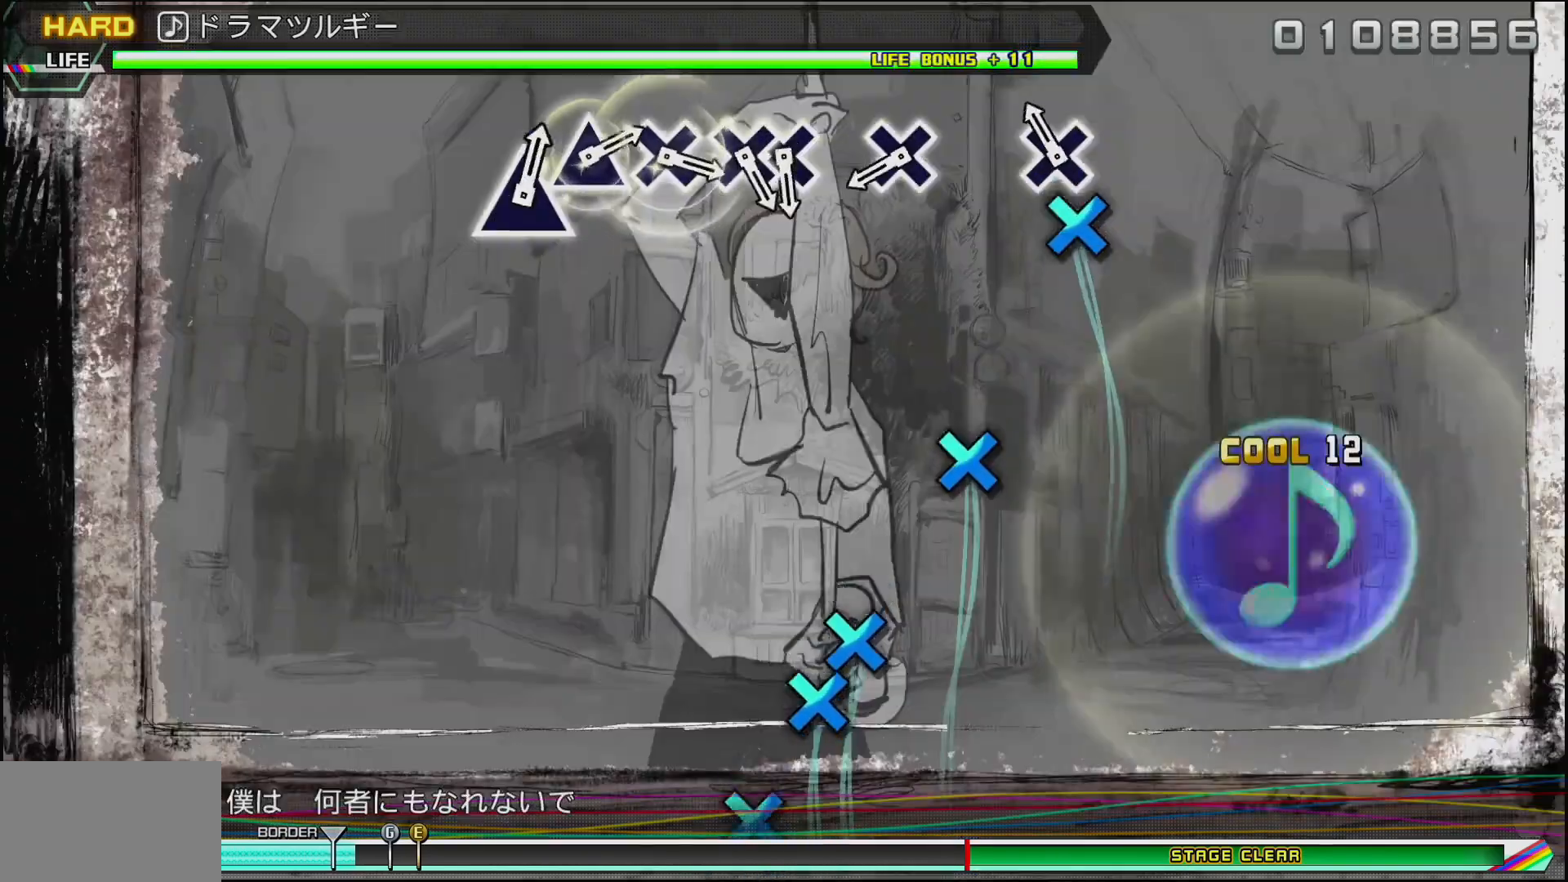
{"buttons": ["CROSS"], "left_stick": "center", "right_stick": "center", "events": [[17, "CROSS", "down"], [167, "CROSS", "up"], [467, "CROSS", "down"]]}
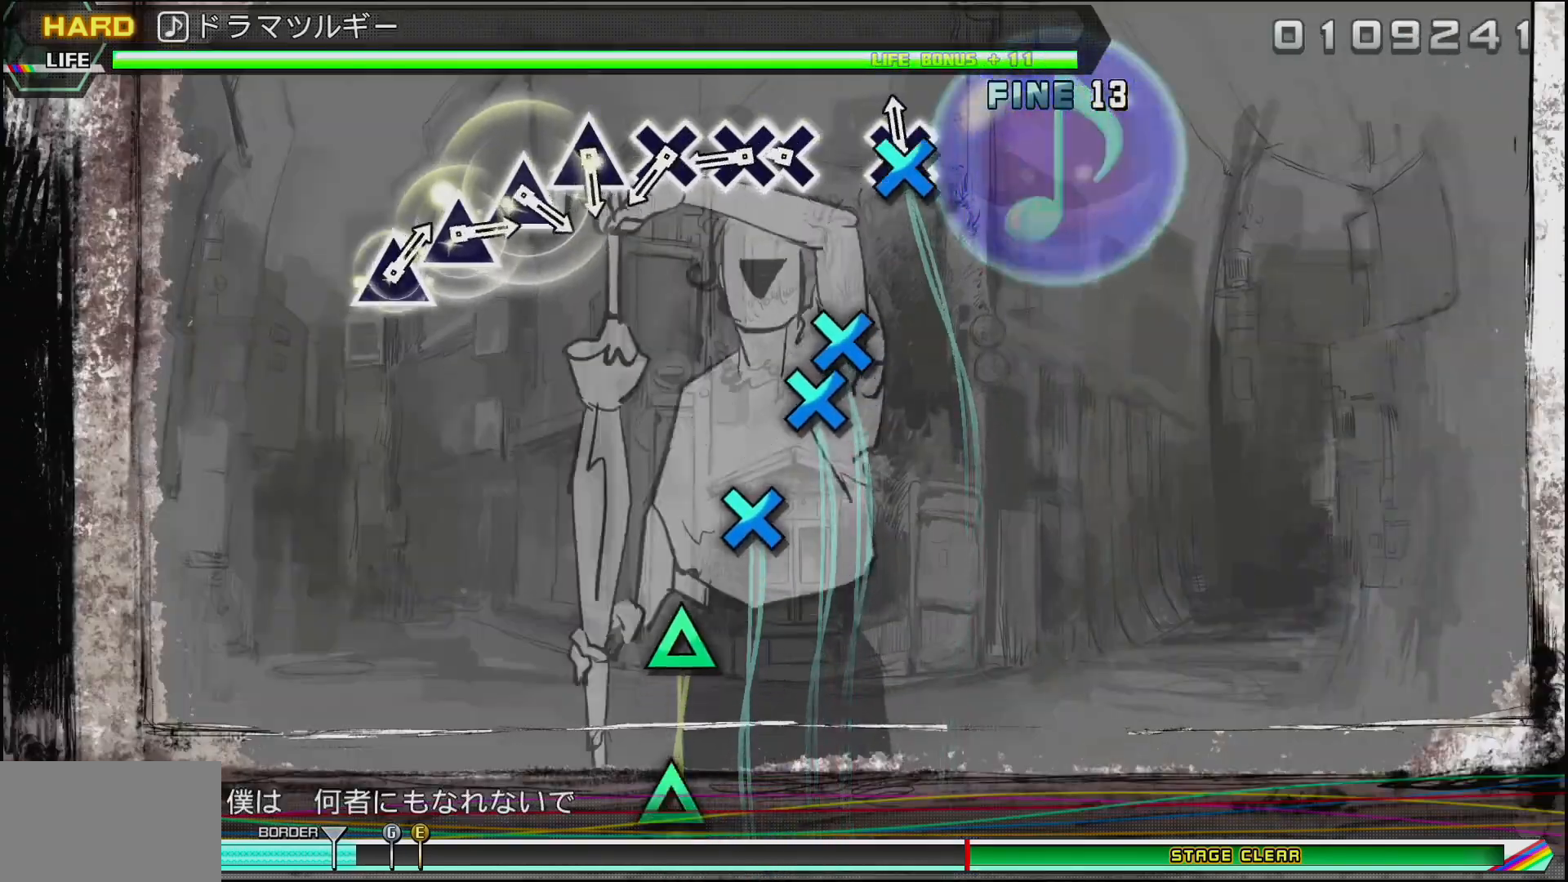
{"buttons": ["DPAD_DOWN"], "left_stick": "center", "right_stick": "center", "events": [[133, "CROSS", "up"], [350, "CROSS", "down"], [433, "DPAD_DOWN", "down"], [467, "CROSS", "up"]]}
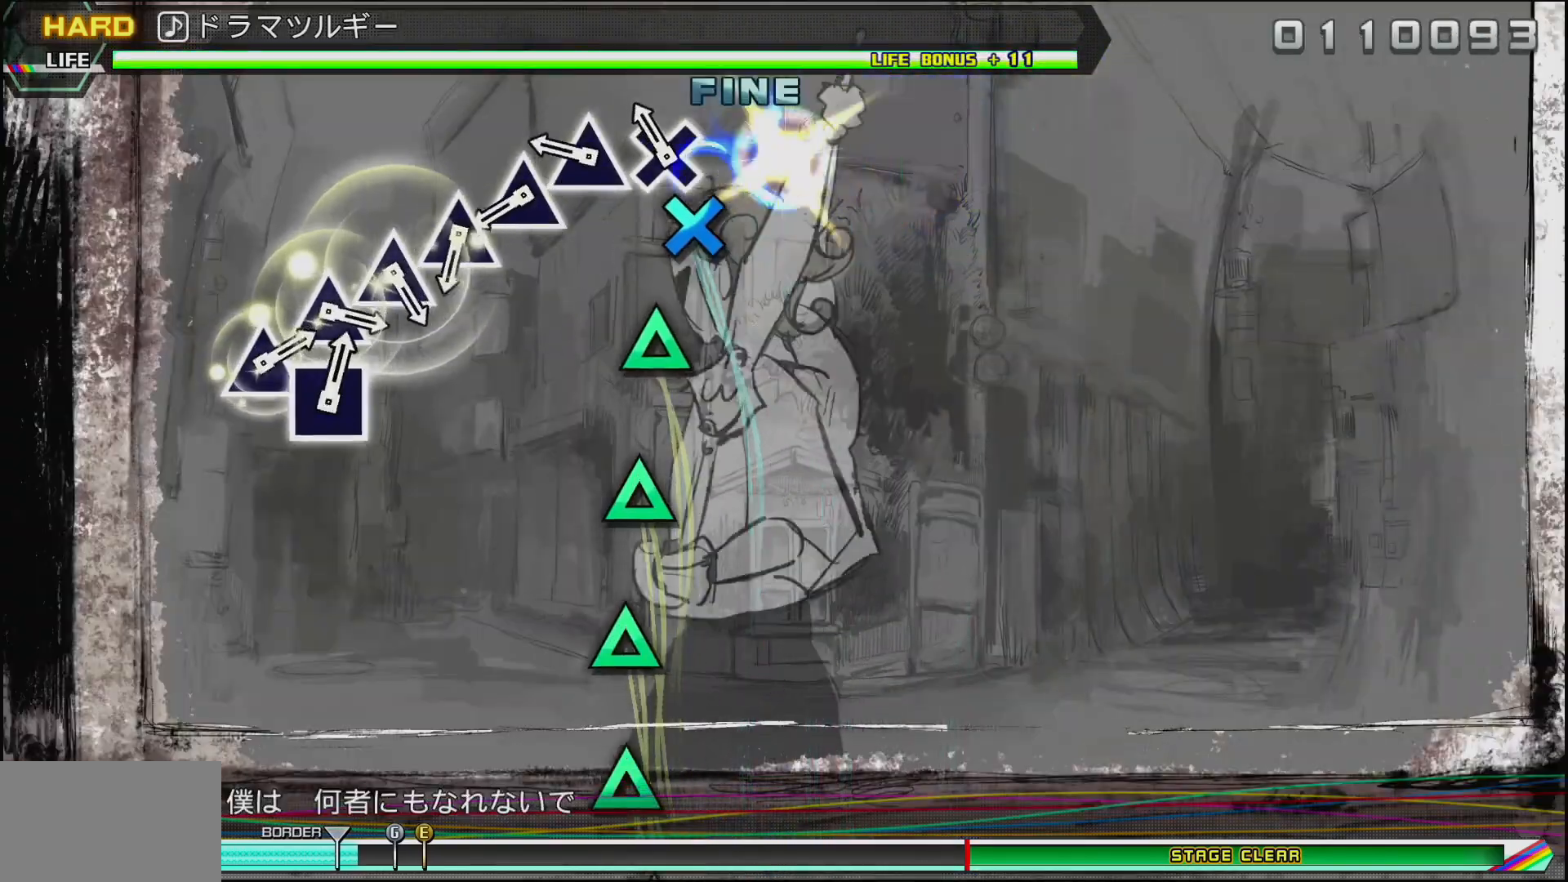
{"buttons": ["TRIANGLE"], "left_stick": "center", "right_stick": "center", "events": [[33, "DPAD_DOWN", "up"], [117, "CROSS", "down"], [217, "CROSS", "up"], [333, "TRIANGLE", "down"], [433, "TRIANGLE", "up"], [500, "TRIANGLE", "down"]]}
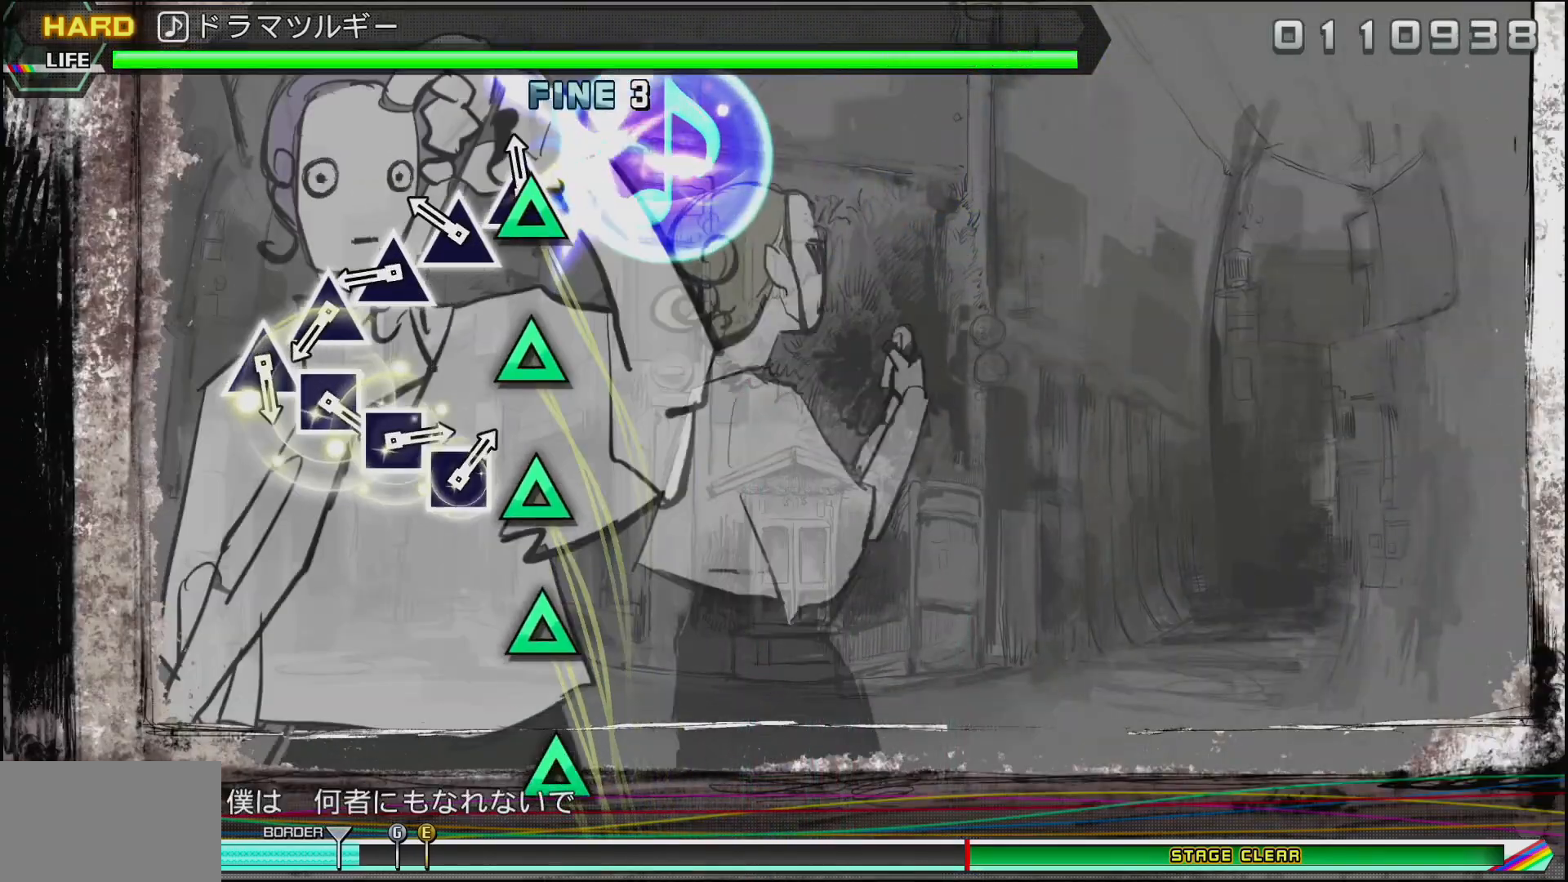
{"buttons": [], "left_stick": "center", "right_stick": "center", "events": [[117, "TRIANGLE", "up"], [183, "TRIANGLE", "down"], [300, "TRIANGLE", "up"], [383, "TRIANGLE", "down"], [483, "TRIANGLE", "up"]]}
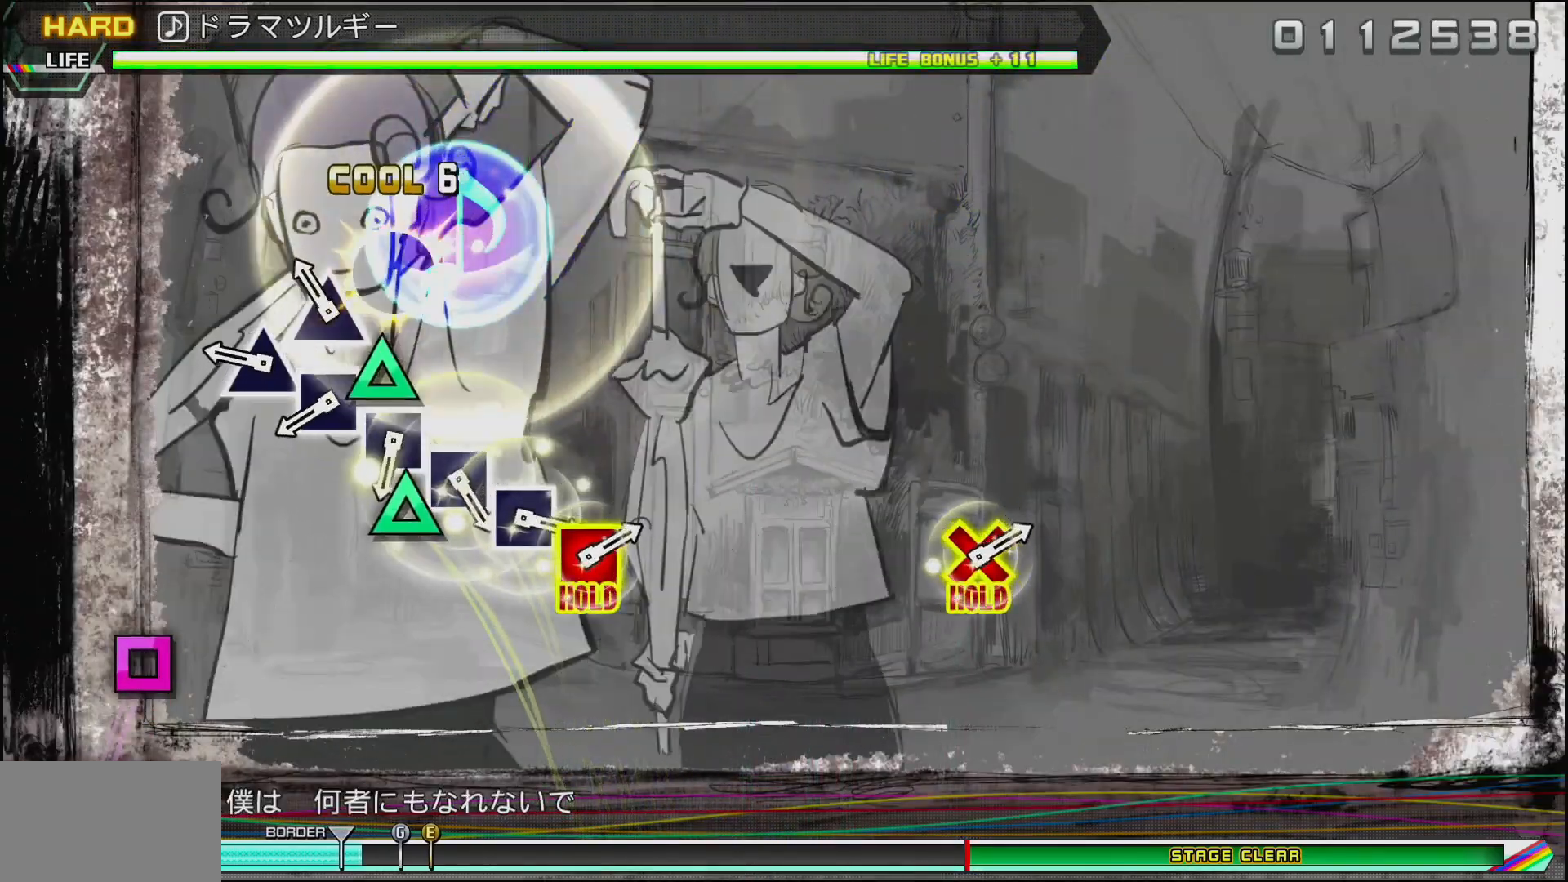
{"buttons": ["SQUARE"], "left_stick": "center", "right_stick": "center", "events": [[67, "TRIANGLE", "down"], [183, "TRIANGLE", "up"], [267, "TRIANGLE", "down"], [383, "TRIANGLE", "up"], [483, "SQUARE", "down"]]}
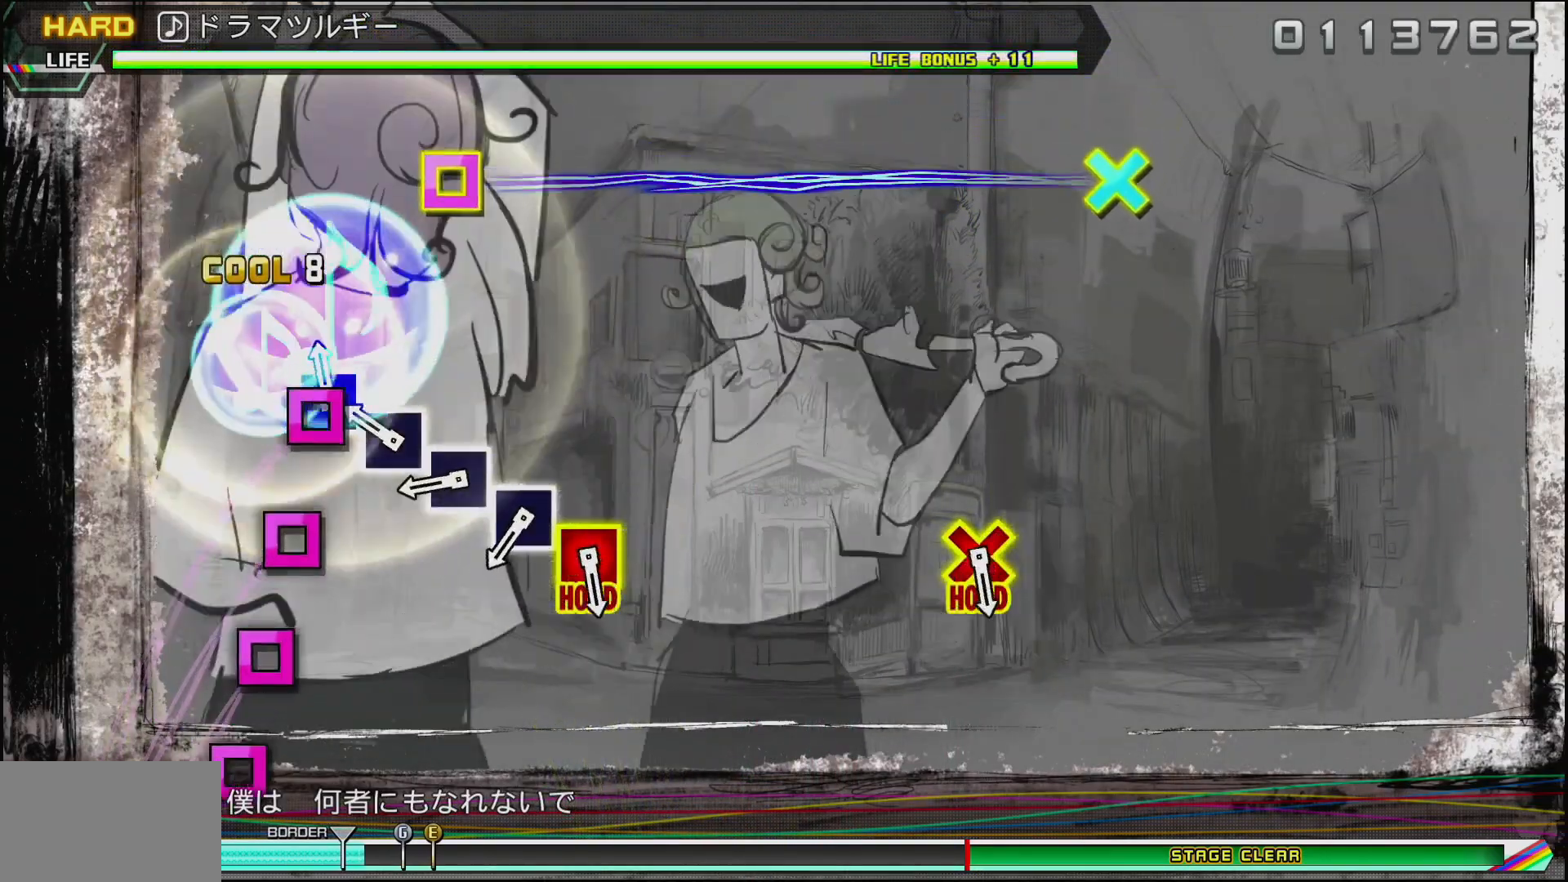
{"buttons": [], "left_stick": "center", "right_stick": "center", "events": [[83, "SQUARE", "up"], [183, "SQUARE", "down"], [283, "SQUARE", "up"], [367, "SQUARE", "down"], [467, "SQUARE", "up"]]}
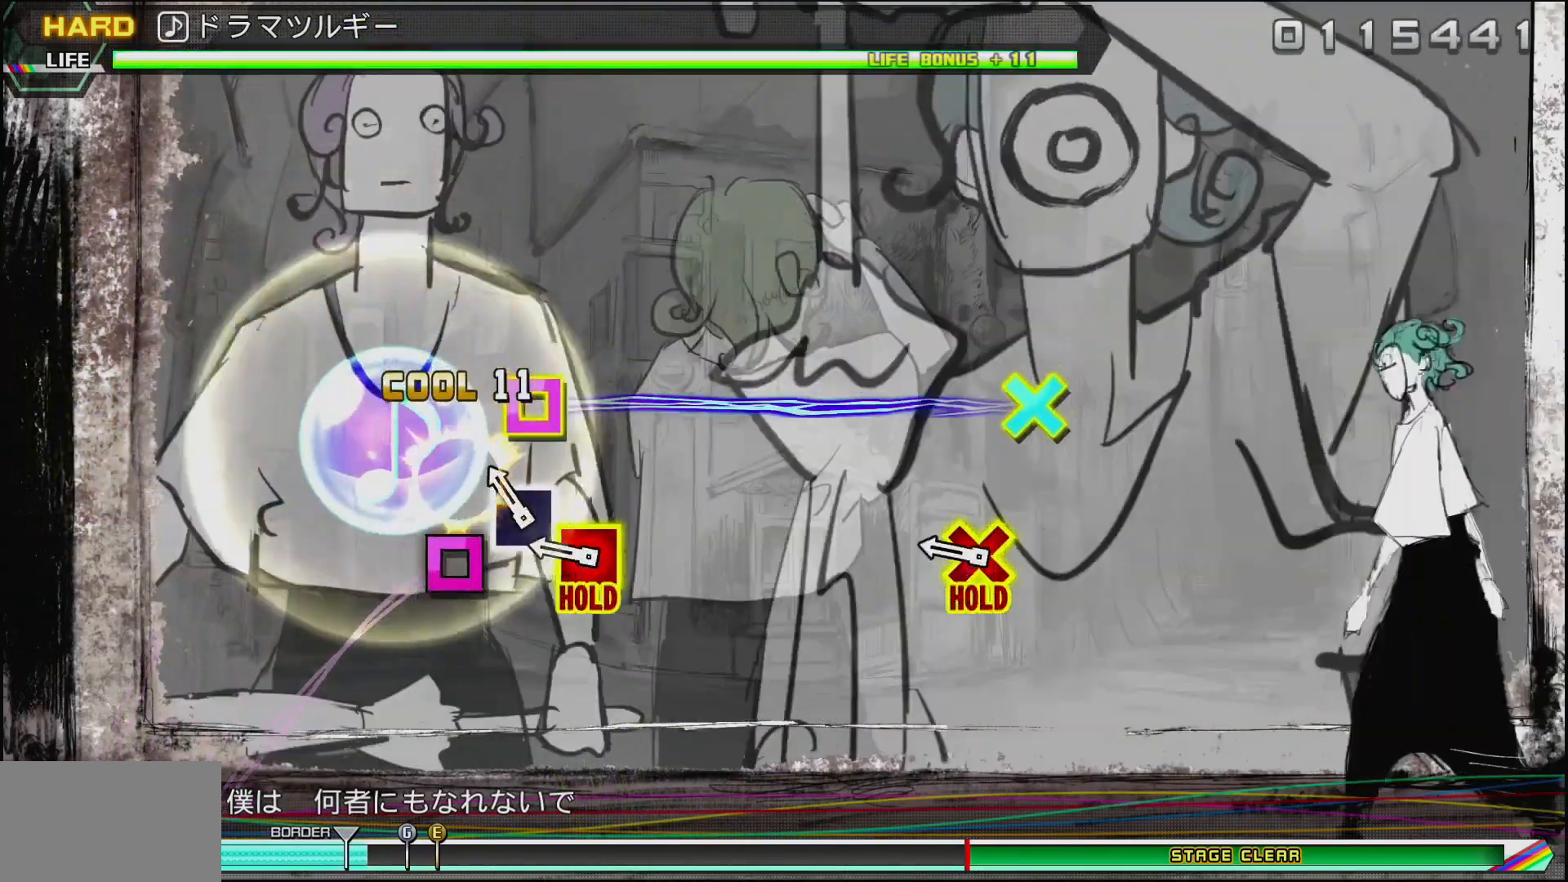
{"buttons": ["SQUARE", "DPAD_DOWN"], "left_stick": "center", "right_stick": "center", "events": [[67, "SQUARE", "down"], [167, "SQUARE", "up"], [300, "SQUARE", "down"], [333, "DPAD_DOWN", "down"]]}
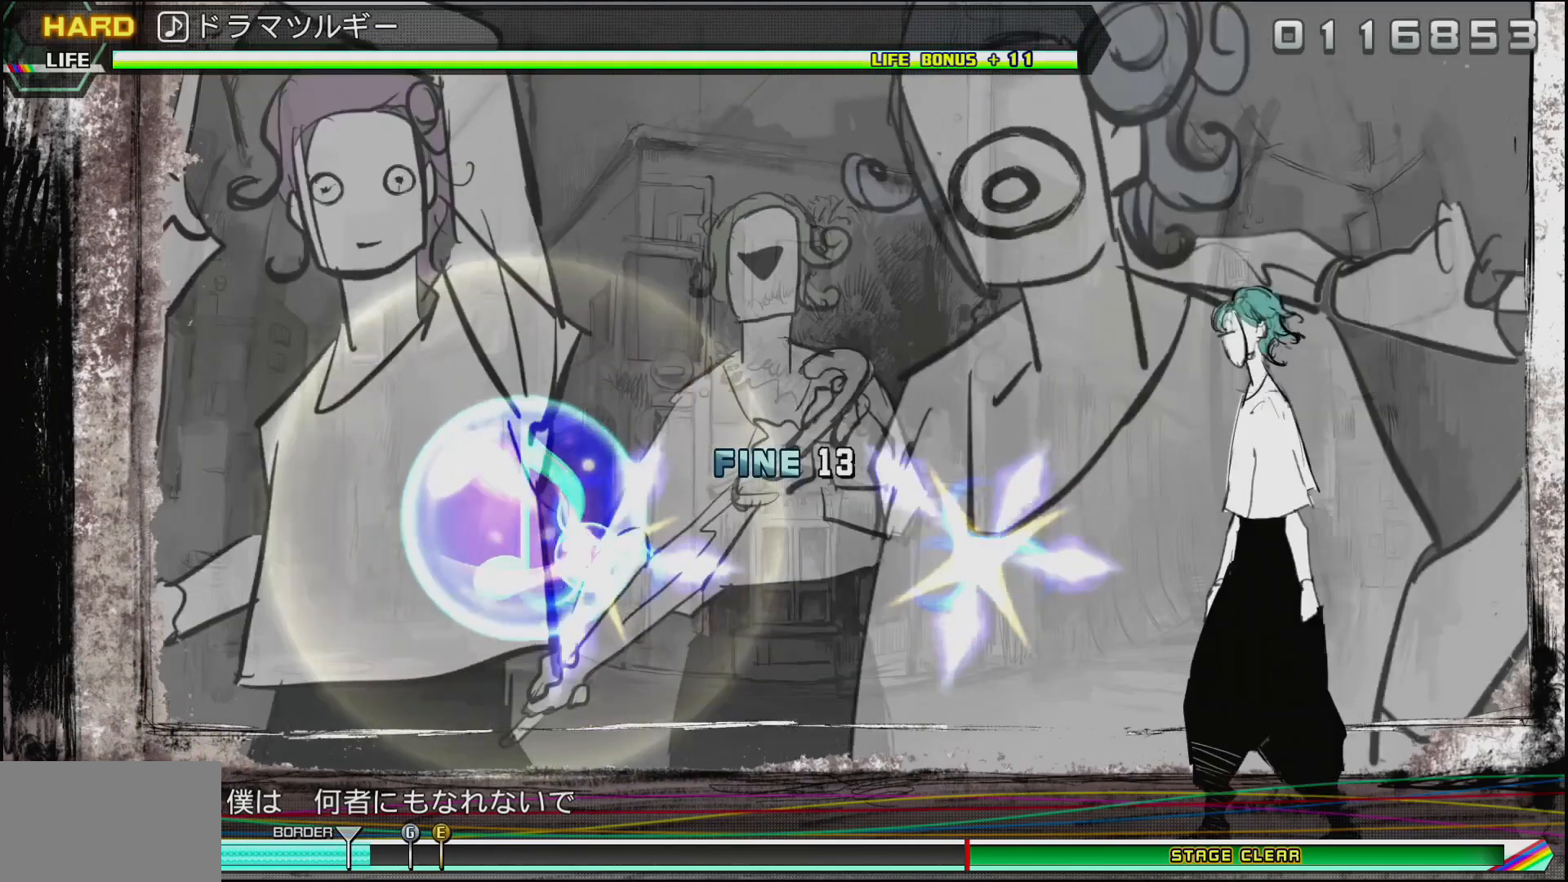
{"buttons": ["SQUARE", "DPAD_DOWN"], "left_stick": "center", "right_stick": "center", "events": []}
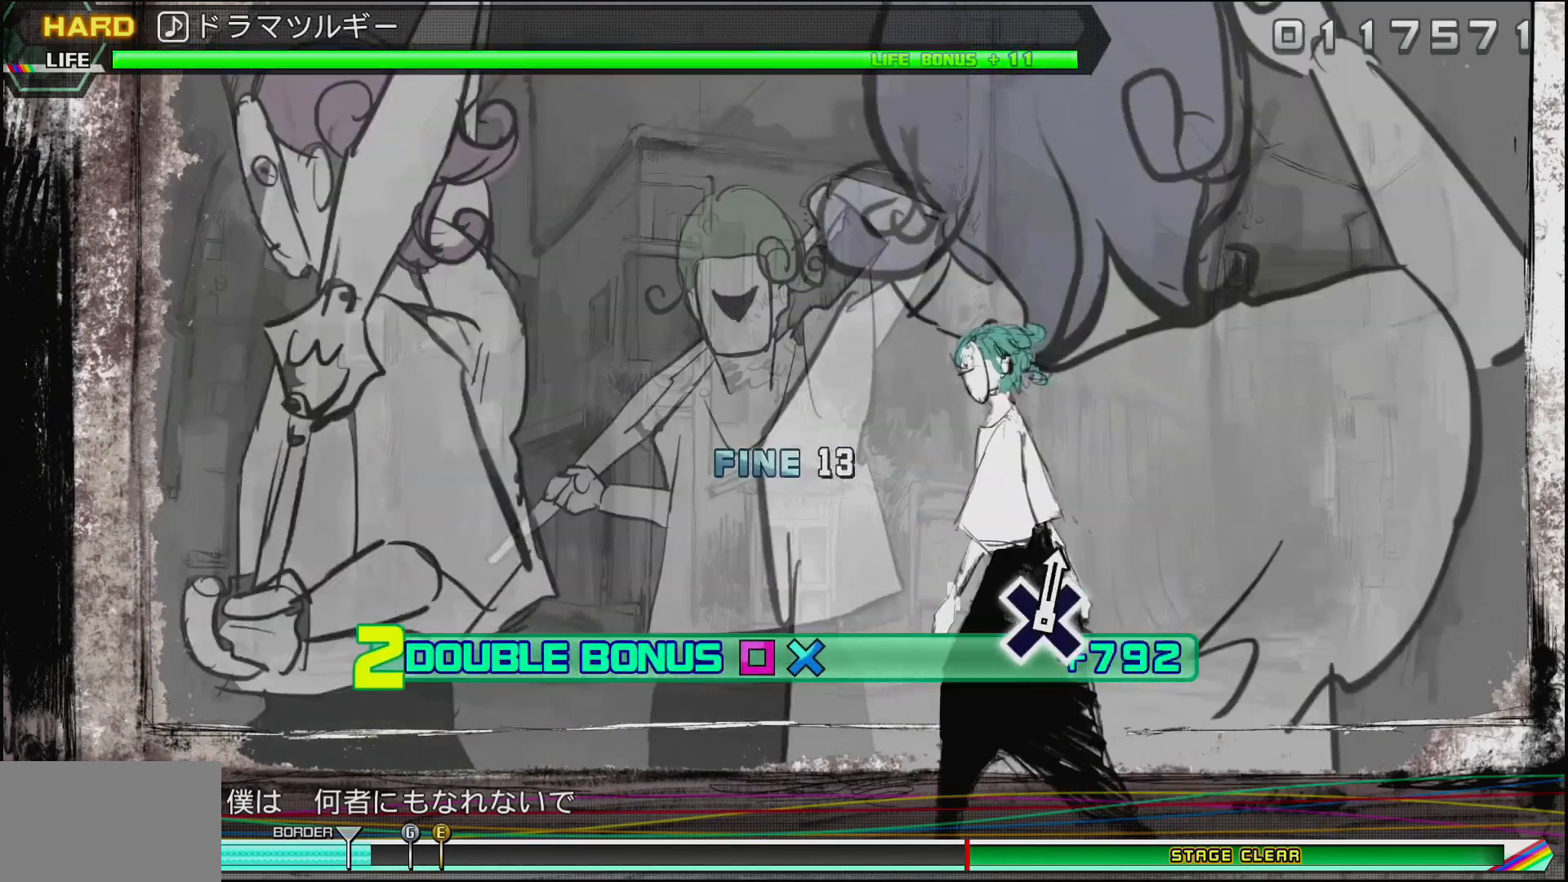
{"buttons": ["SQUARE", "DPAD_DOWN"], "left_stick": "center", "right_stick": "center", "events": []}
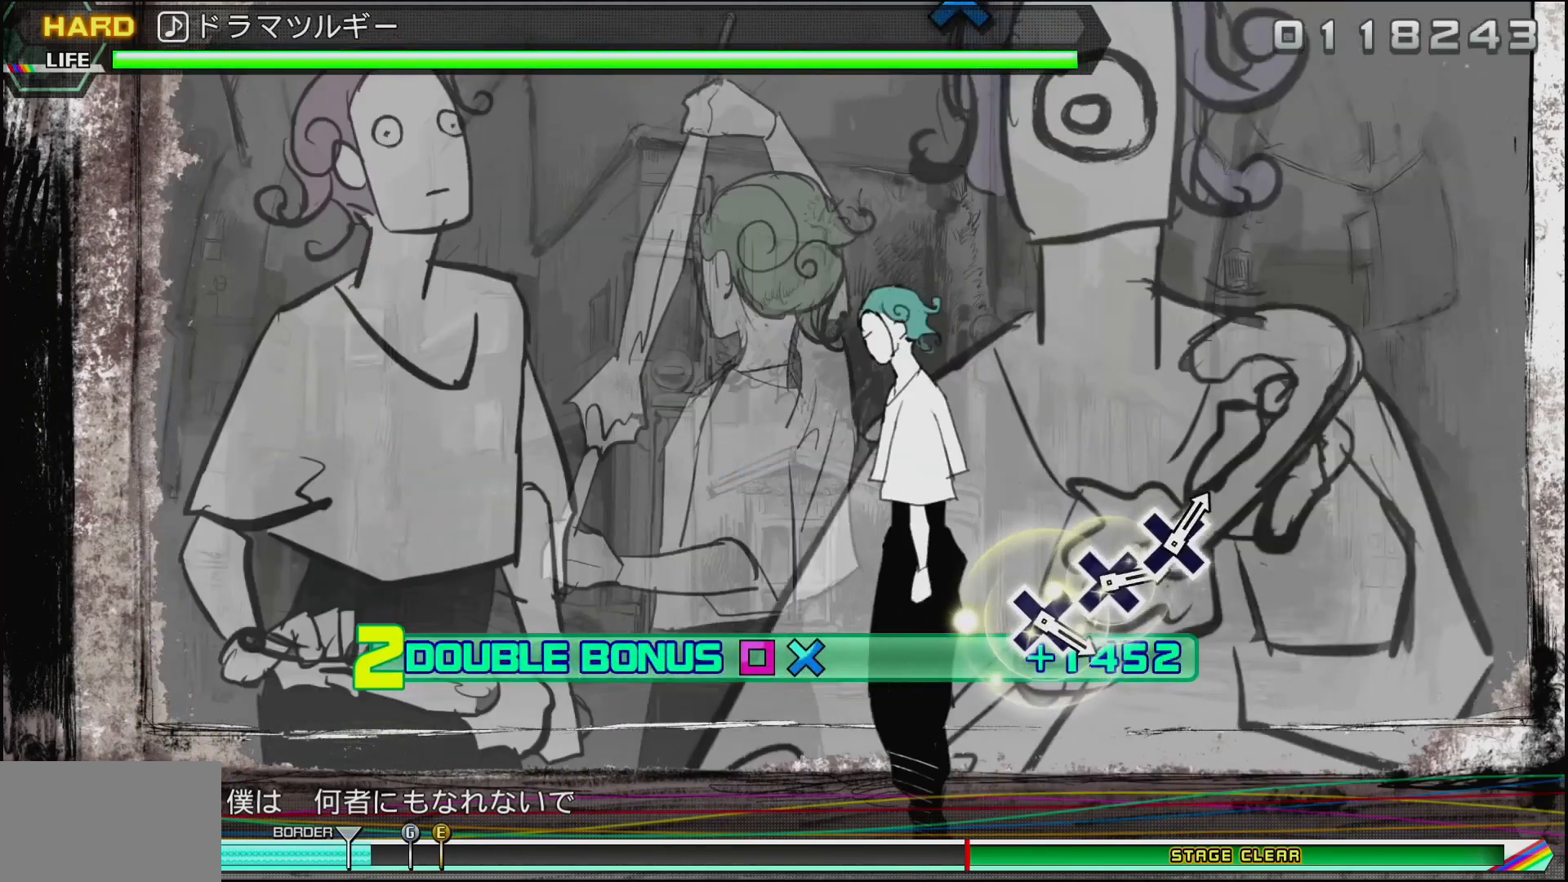
{"buttons": ["SQUARE", "DPAD_DOWN"], "left_stick": "center", "right_stick": "center", "events": []}
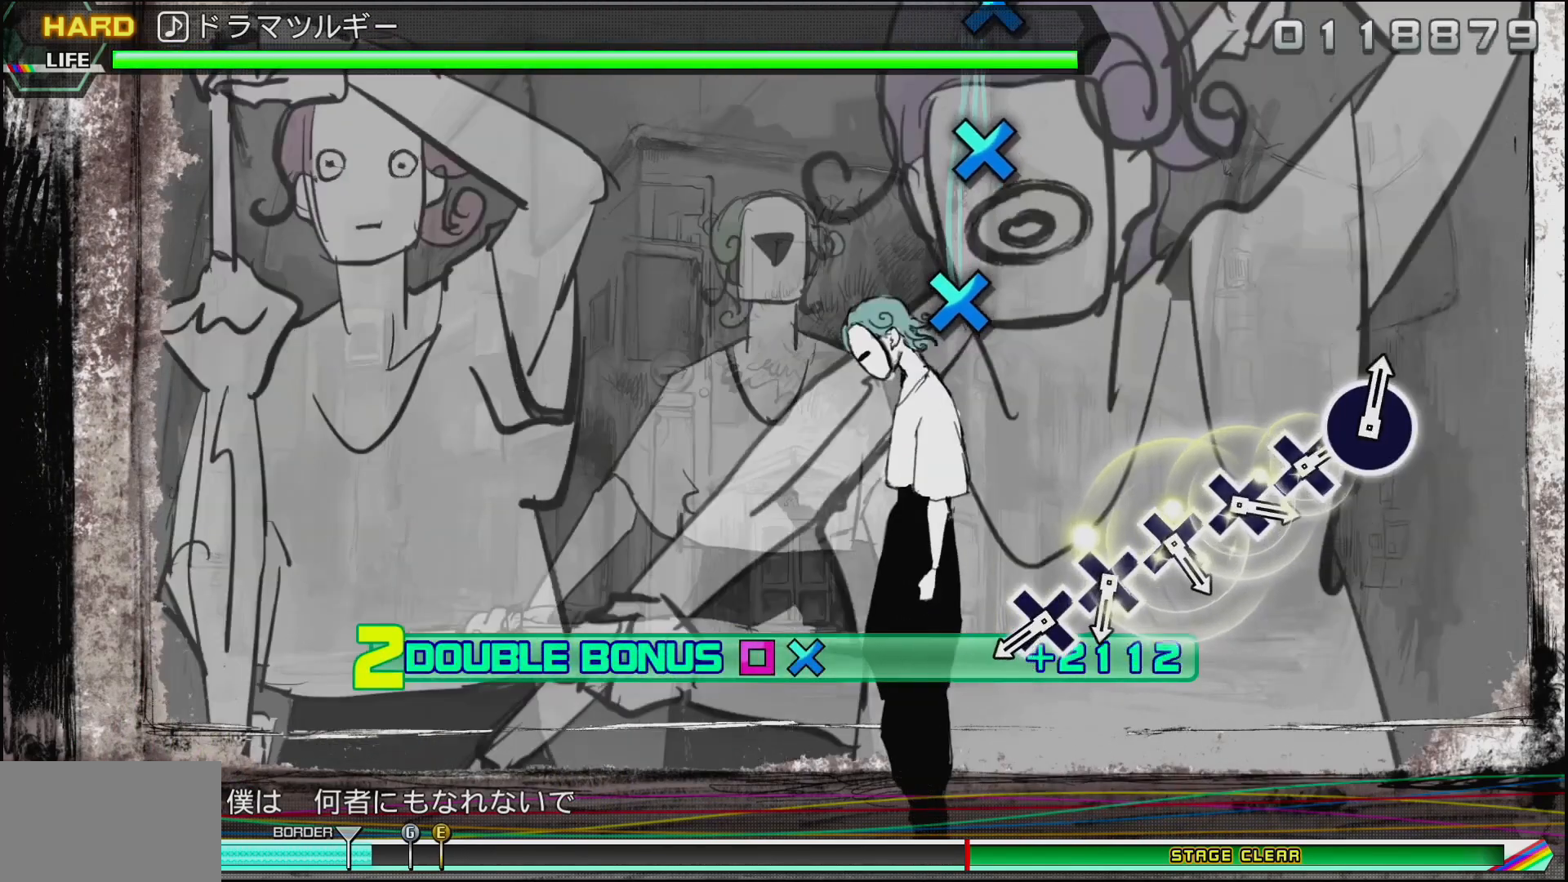
{"buttons": [], "left_stick": "center", "right_stick": "center", "events": [[367, "SQUARE", "up"], [433, "DPAD_DOWN", "up"]]}
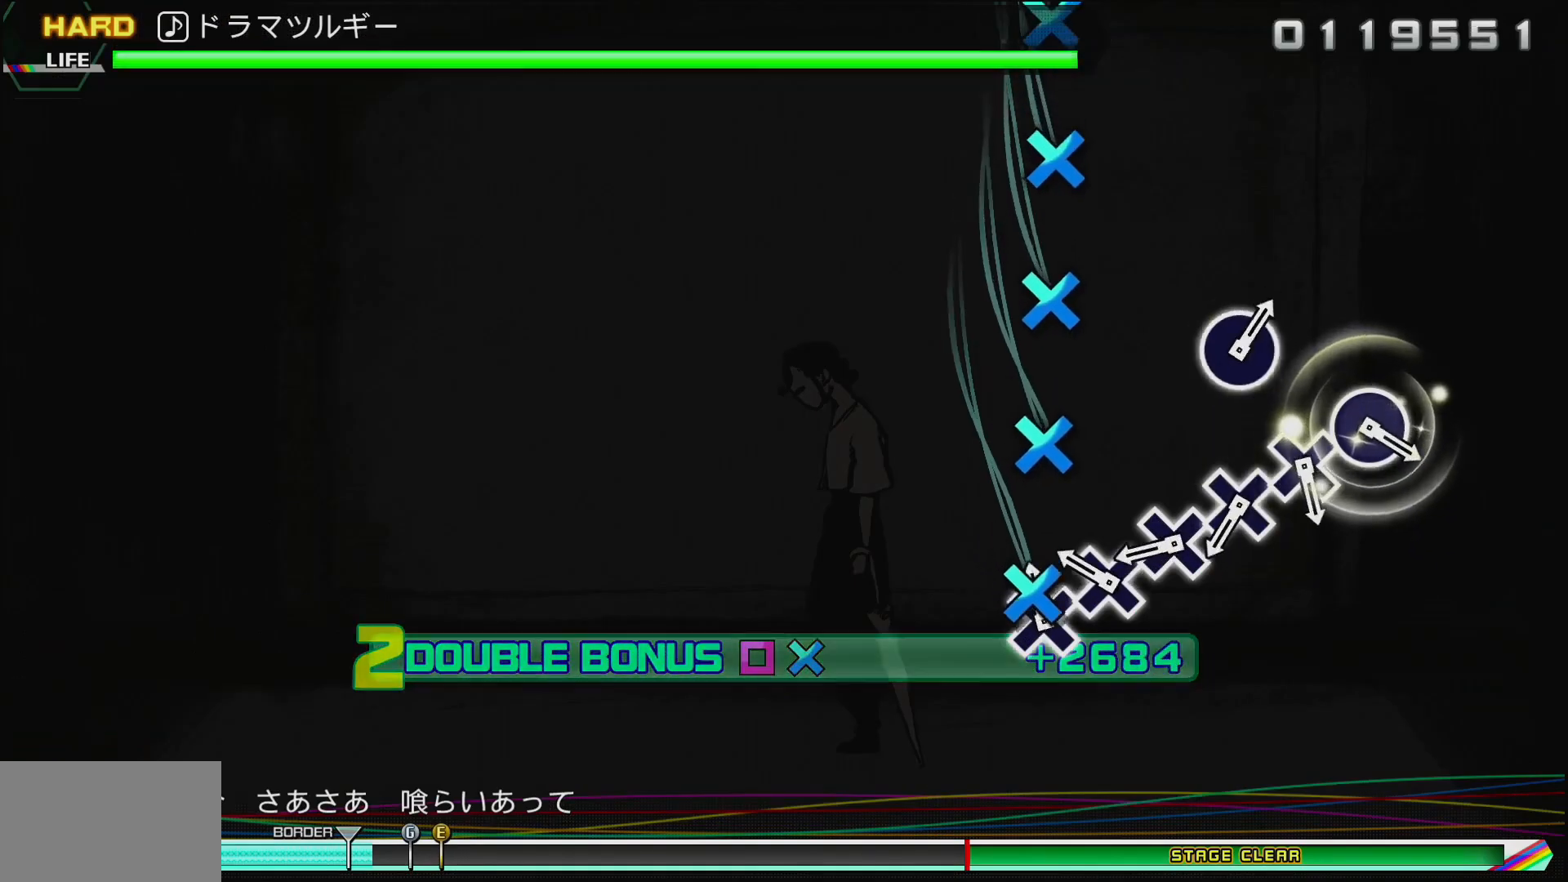
{"buttons": ["CROSS"], "left_stick": "center", "right_stick": "center", "events": [[50, "CROSS", "down"], [150, "CROSS", "up"], [217, "CROSS", "down"], [317, "CROSS", "up"], [400, "CROSS", "down"]]}
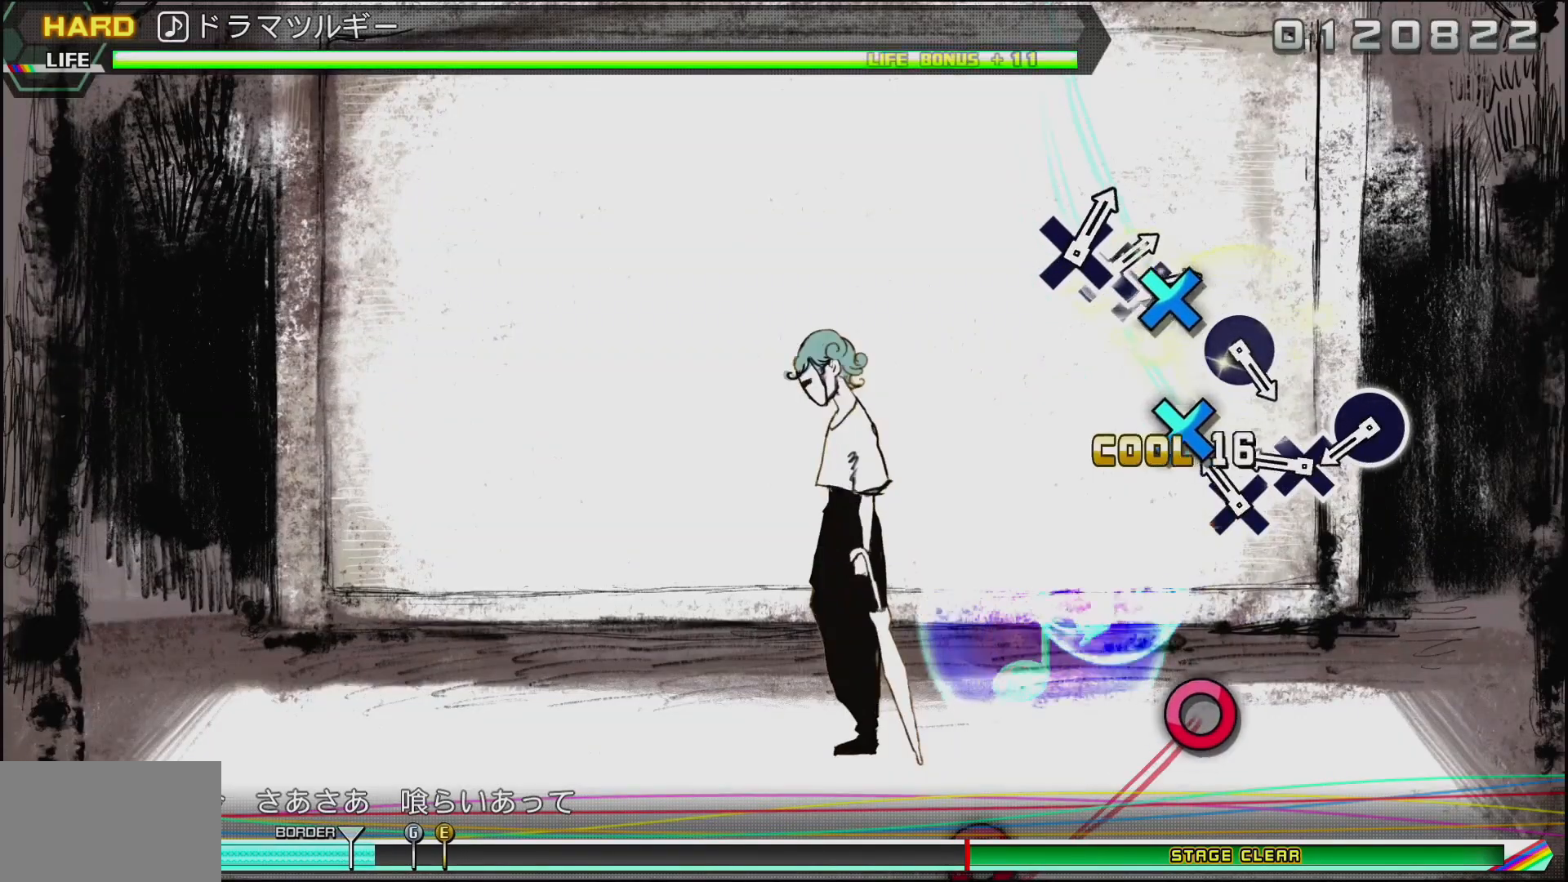
{"buttons": ["CIRCLE"], "left_stick": "center", "right_stick": "center", "events": [[17, "CROSS", "up"], [83, "CROSS", "down"], [183, "CROSS", "up"], [250, "CROSS", "down"], [350, "CROSS", "up"], [483, "CIRCLE", "down"]]}
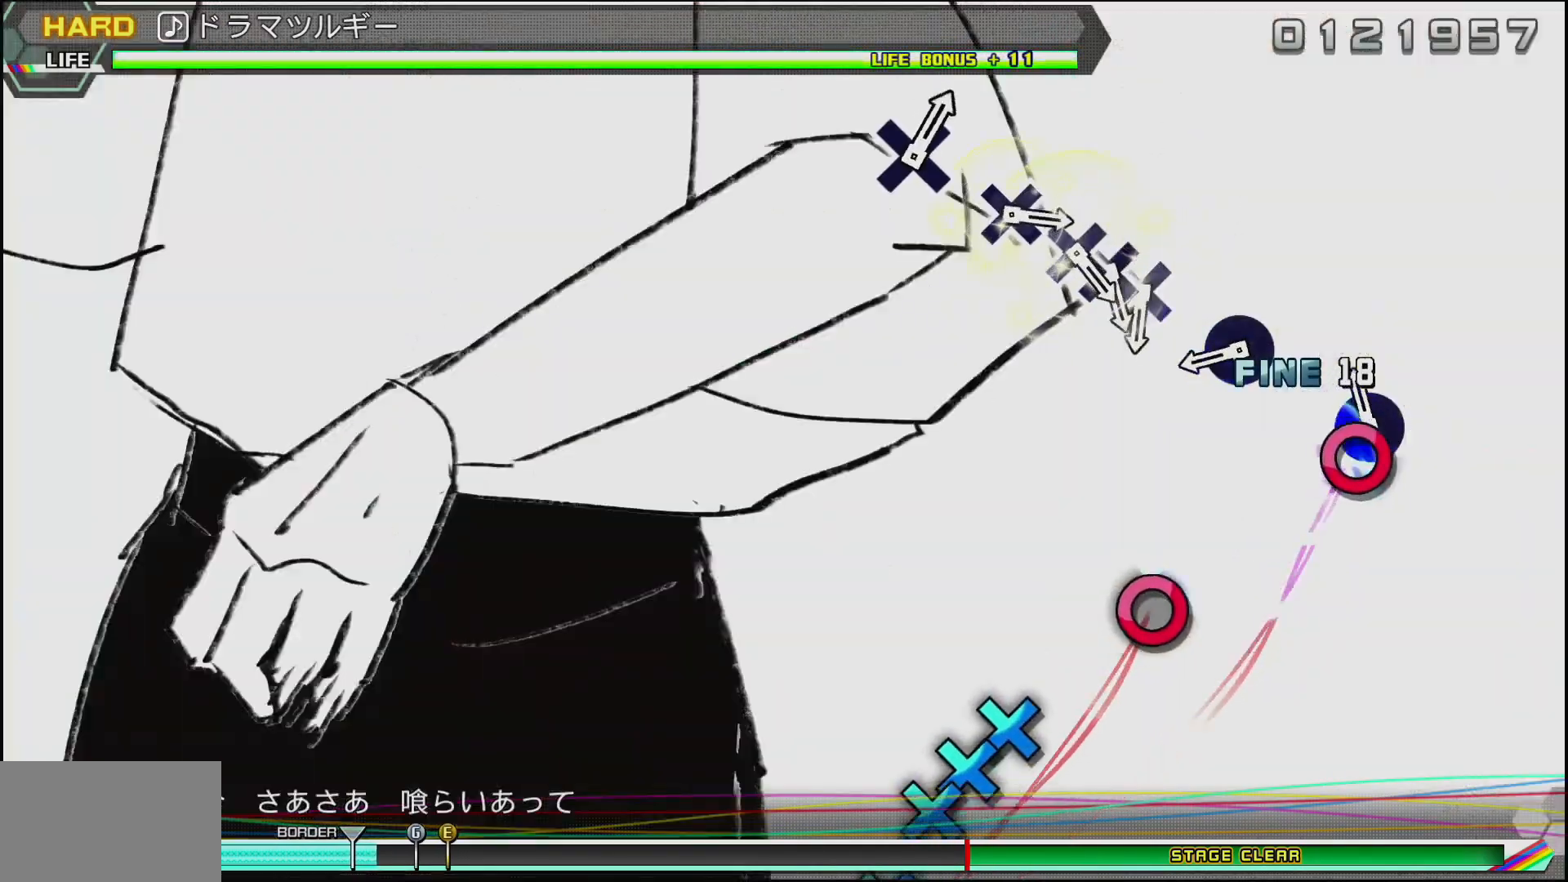
{"buttons": ["CIRCLE"], "left_stick": "center", "right_stick": "center", "events": [[133, "CIRCLE", "up"], [400, "CIRCLE", "down"]]}
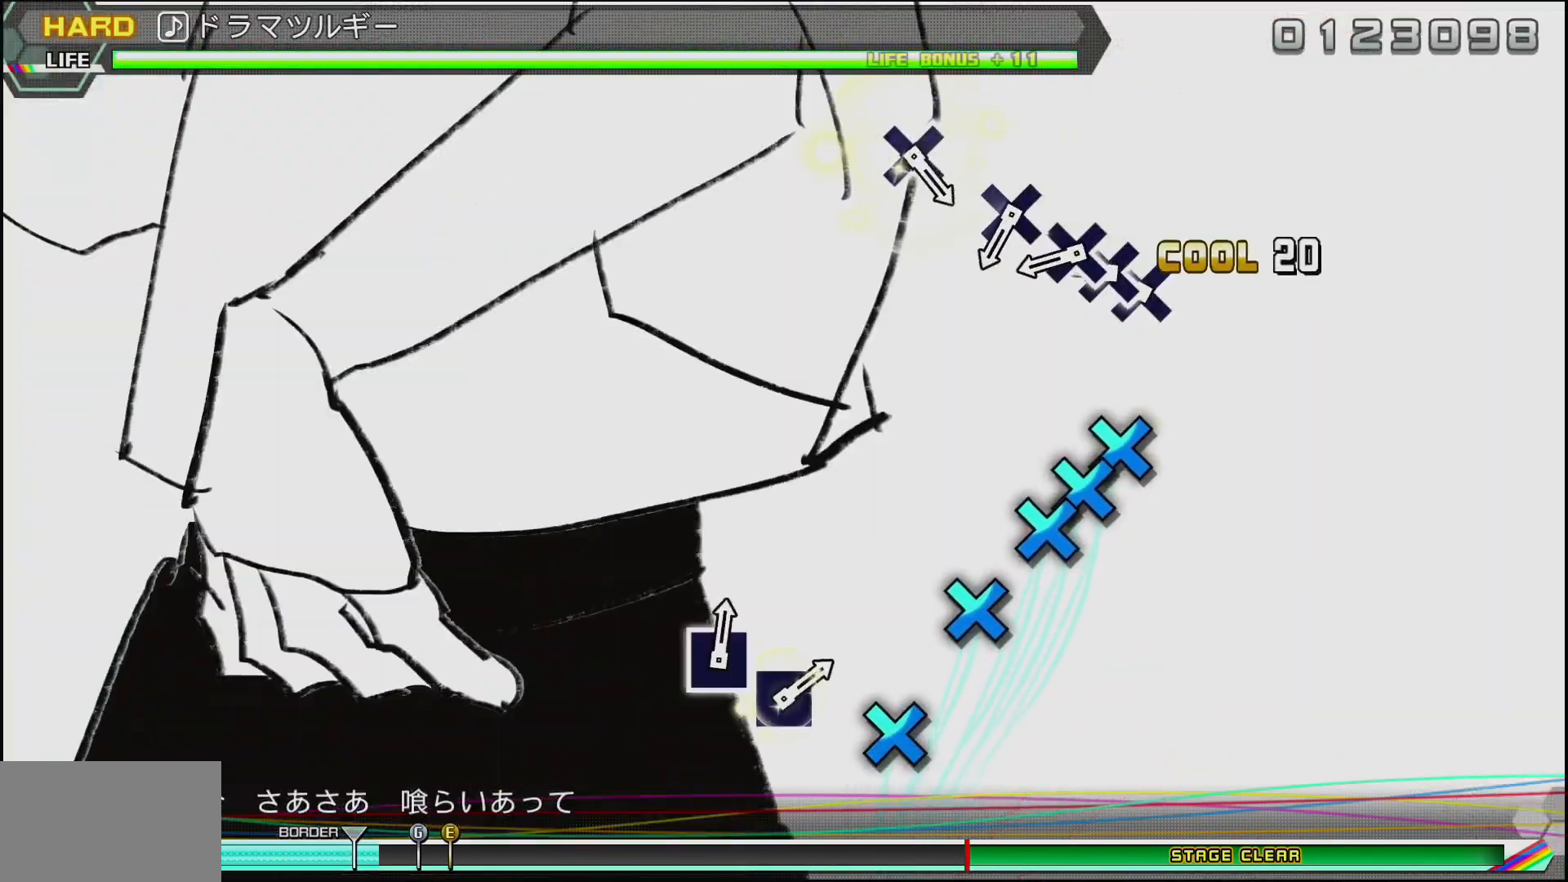
{"buttons": [], "left_stick": "center", "right_stick": "center", "events": [[50, "CIRCLE", "up"], [233, "CROSS", "down"], [317, "DPAD_DOWN", "down"], [350, "CROSS", "up"], [433, "DPAD_DOWN", "up"]]}
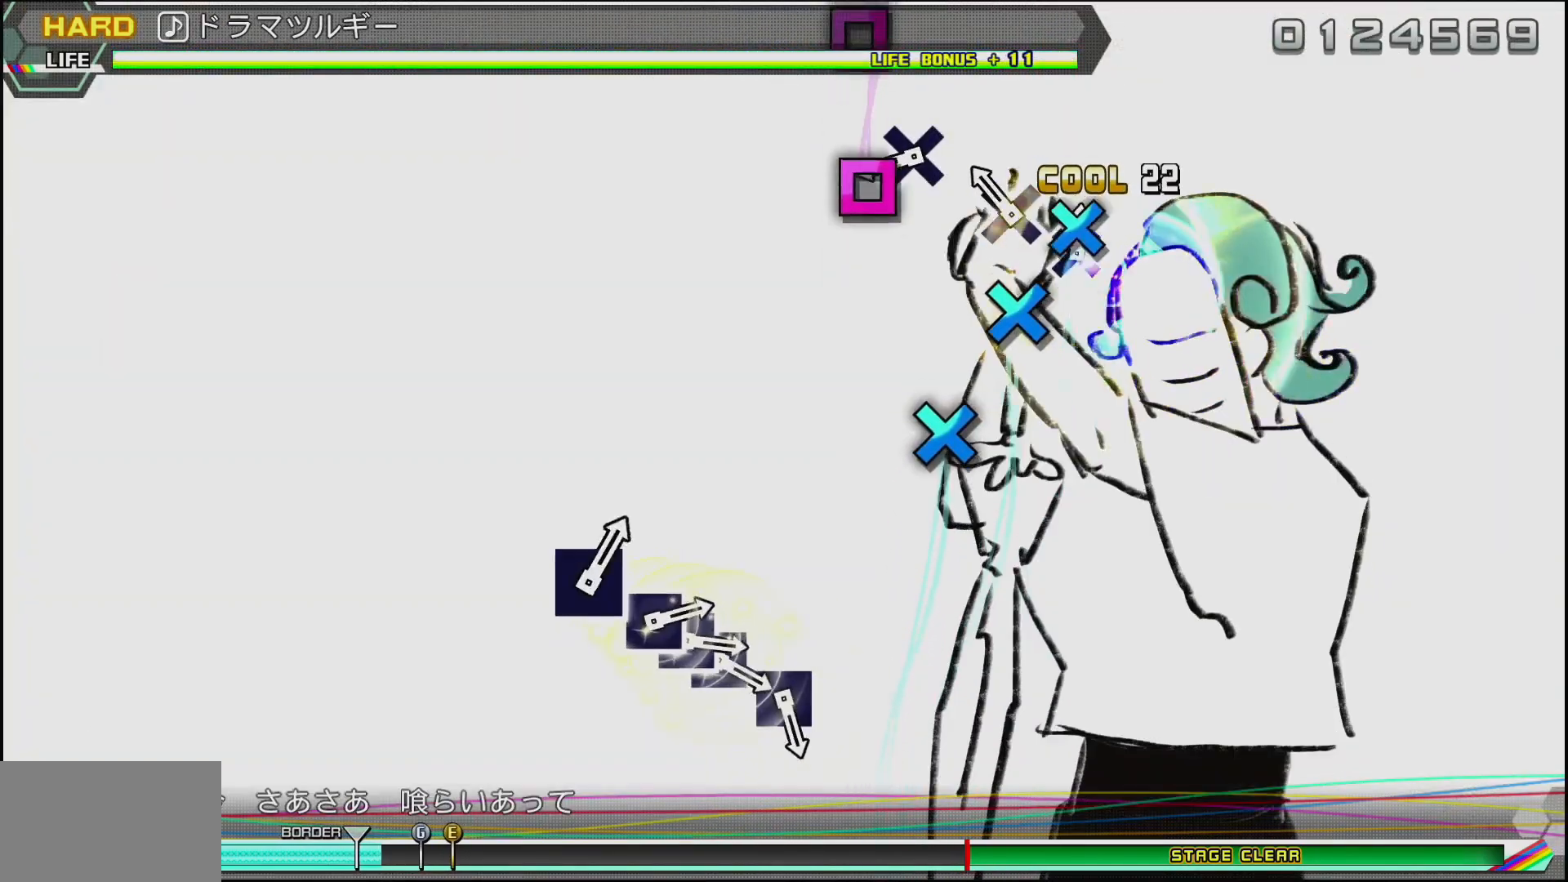
{"buttons": ["CROSS"], "left_stick": "center", "right_stick": "center", "events": [[33, "CROSS", "down"], [167, "CROSS", "up"], [200, "CROSS", "down"], [317, "CROSS", "up"], [450, "CROSS", "down"]]}
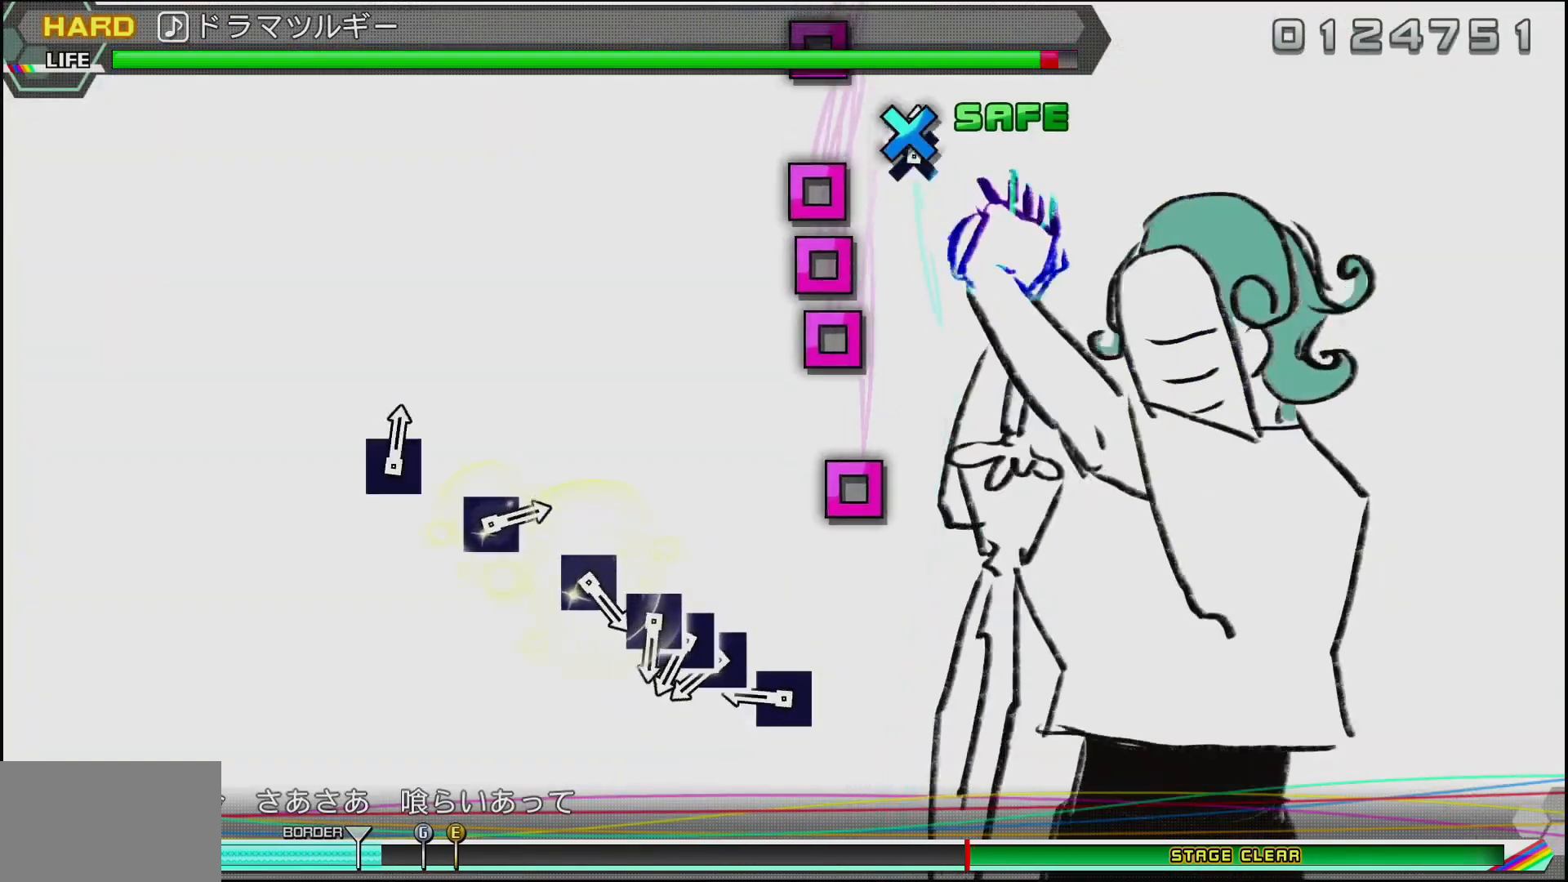
{"buttons": [], "left_stick": "center", "right_stick": "center", "events": [[83, "CROSS", "up"], [300, "SQUARE", "down"], [400, "SQUARE", "up"]]}
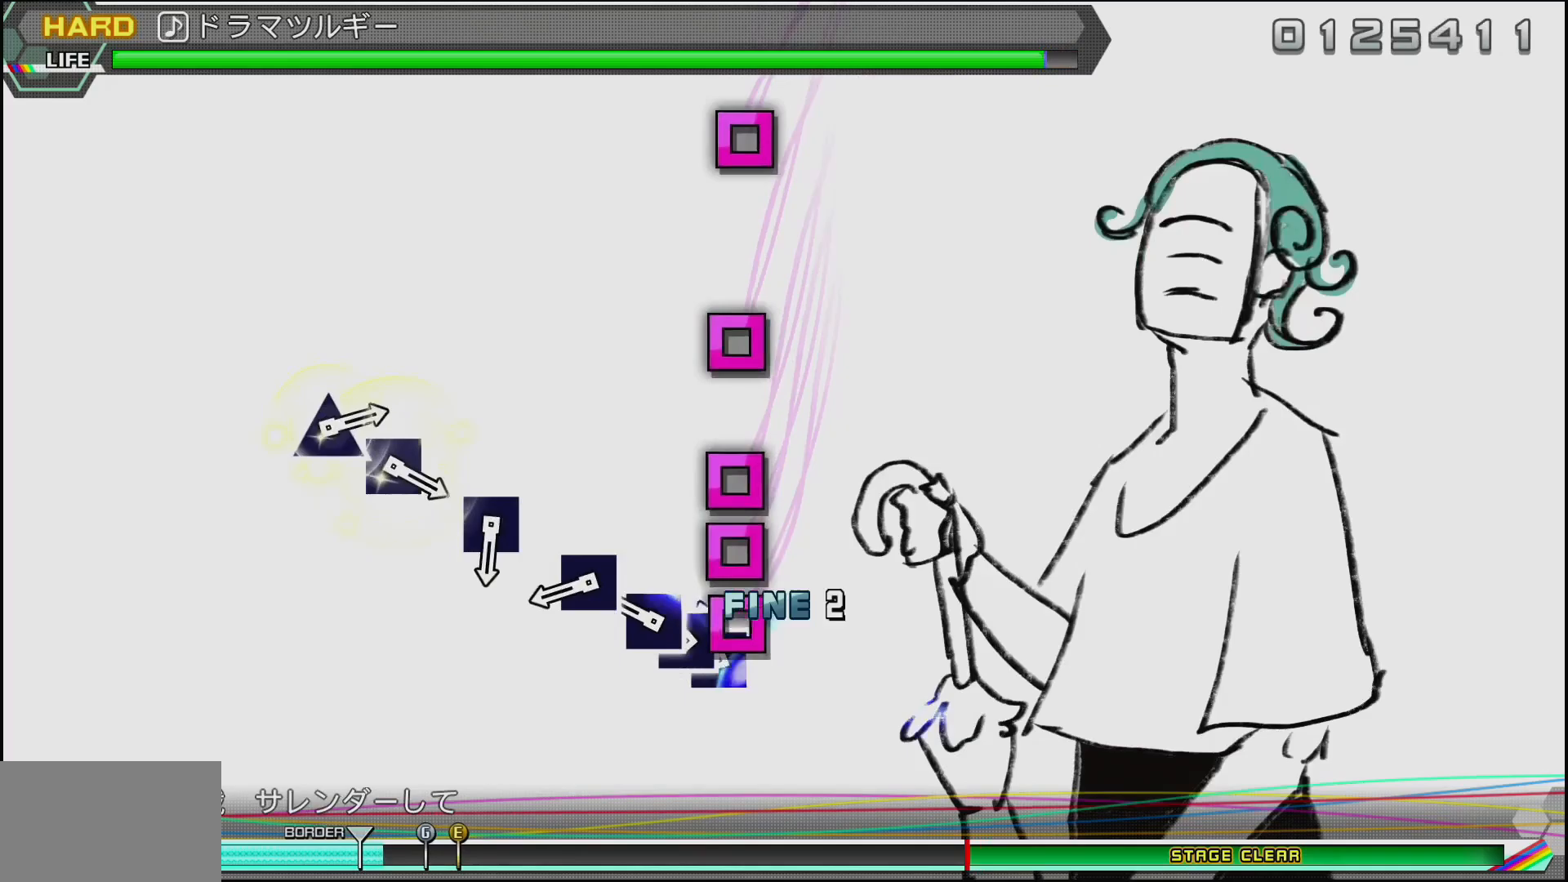
{"buttons": [], "left_stick": "center", "right_stick": "center", "events": [[17, "SQUARE", "down"], [100, "DPAD_LEFT", "down"], [117, "SQUARE", "up"], [217, "DPAD_LEFT", "up"], [217, "SQUARE", "down"], [300, "SQUARE", "up"], [400, "SQUARE", "down"], [500, "SQUARE", "up"]]}
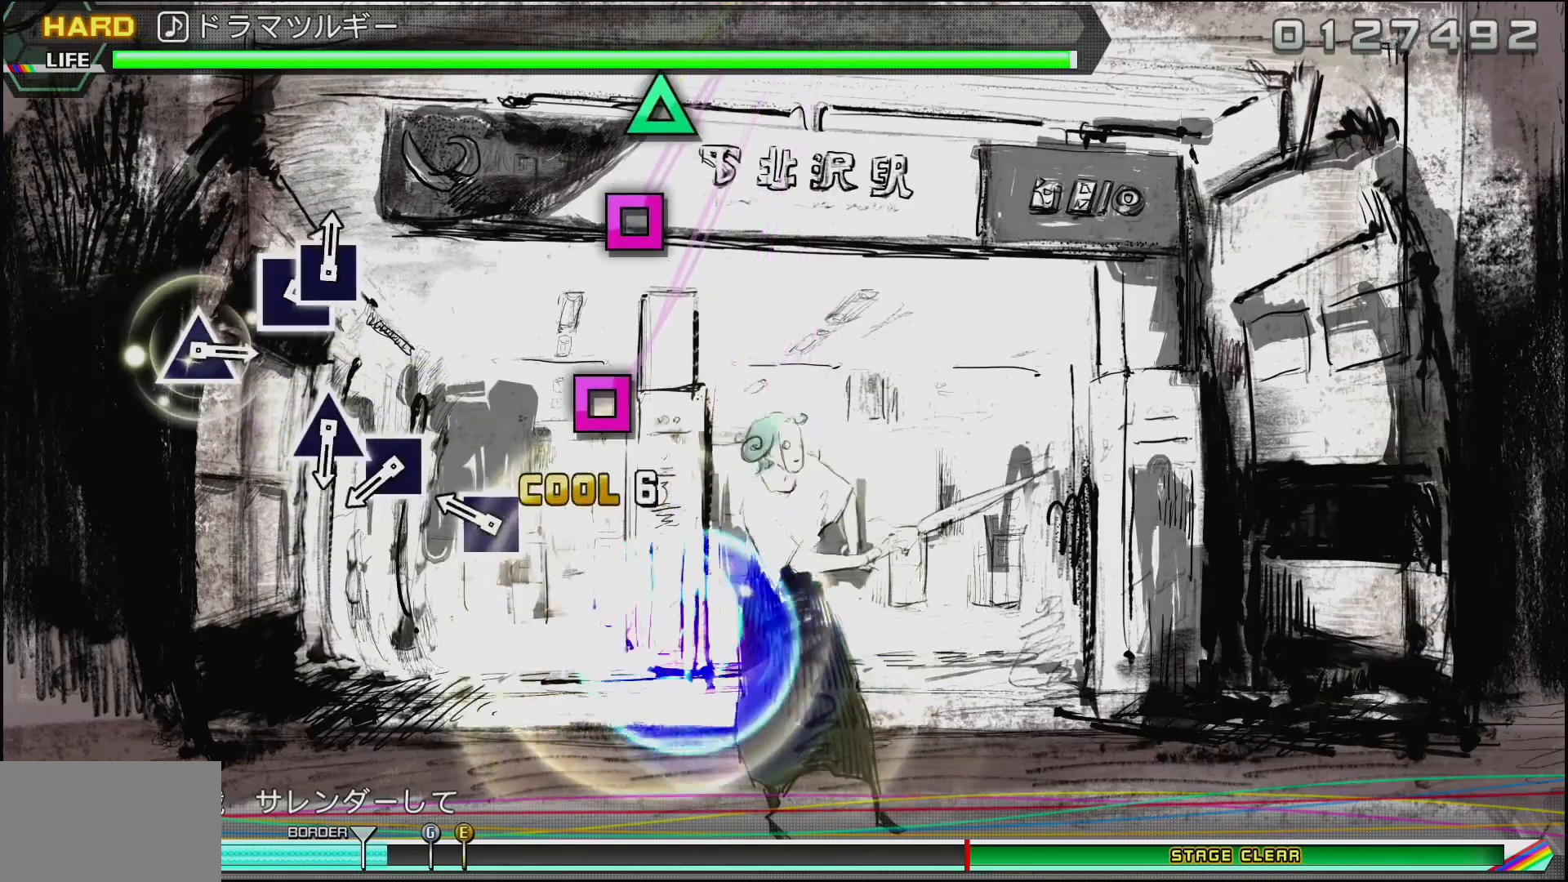
{"buttons": [], "left_stick": "center", "right_stick": "center", "events": [[150, "SQUARE", "down"], [233, "SQUARE", "up"]]}
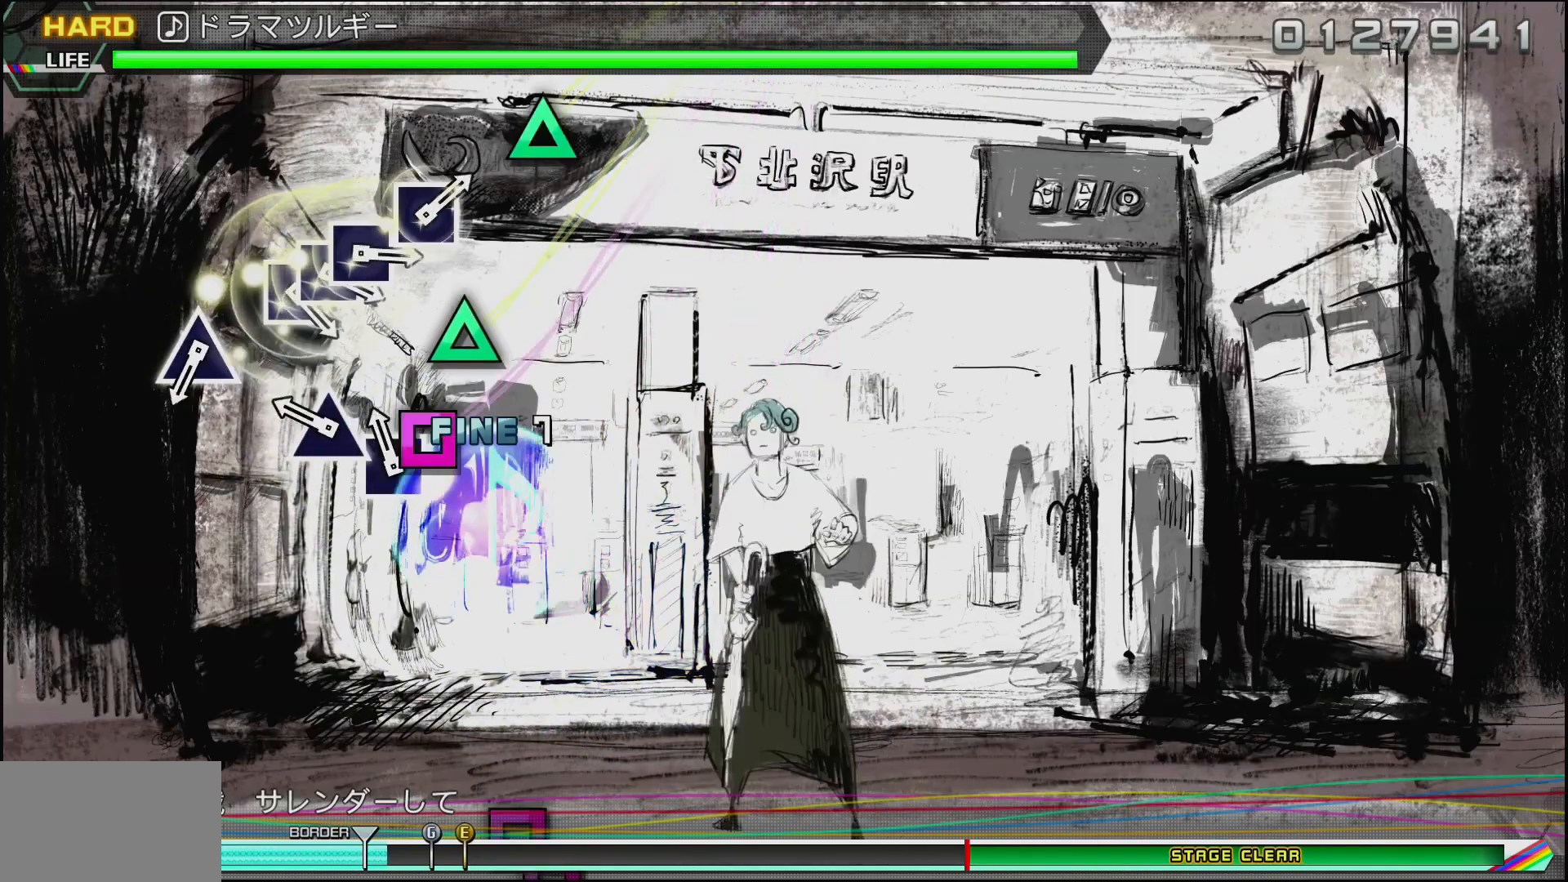
{"buttons": [], "left_stick": "center", "right_stick": "center", "events": [[17, "SQUARE", "down"], [150, "SQUARE", "up"], [283, "TRIANGLE", "down"], [400, "TRIANGLE", "up"]]}
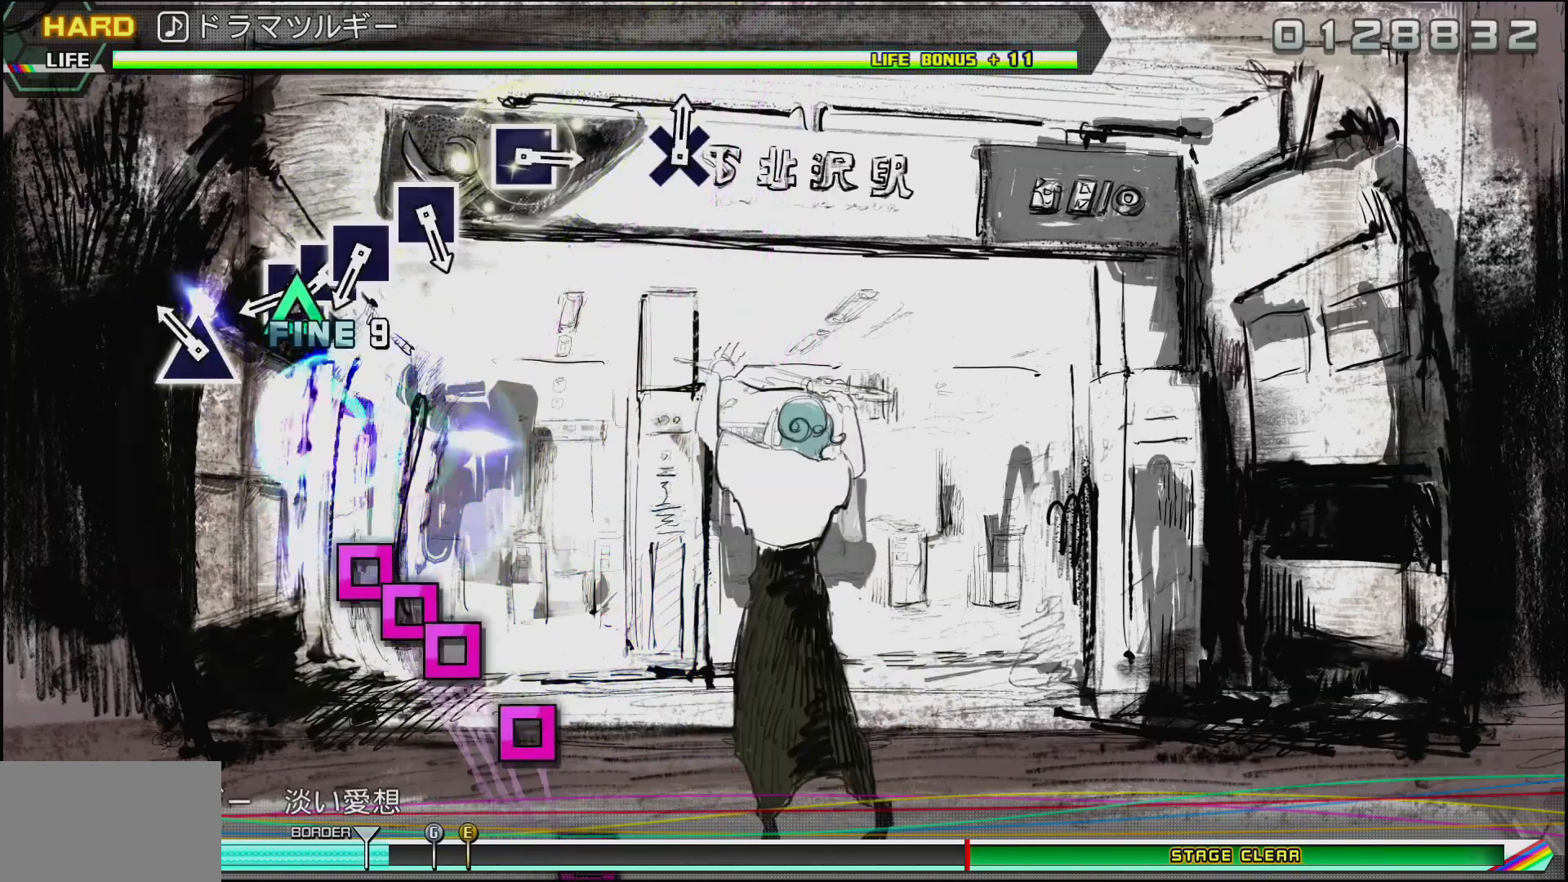
{"buttons": ["SQUARE"], "left_stick": "center", "right_stick": "center", "events": [[100, "TRIANGLE", "down"], [233, "TRIANGLE", "up"], [450, "SQUARE", "down"]]}
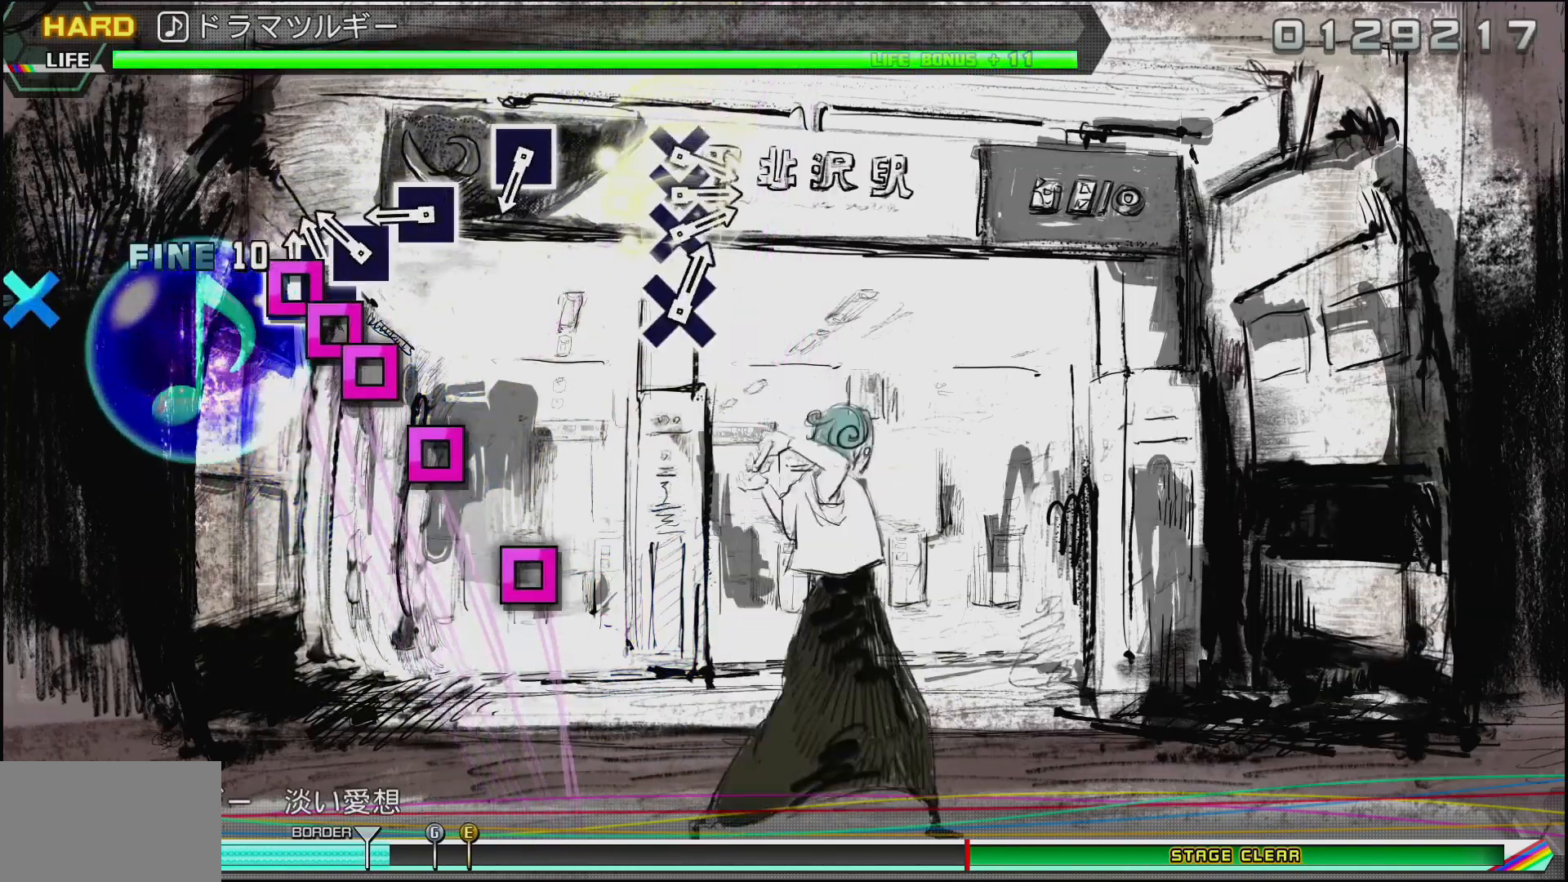
{"buttons": ["SQUARE"], "left_stick": "center", "right_stick": "center", "events": [[33, "DPAD_LEFT", "down"], [50, "SQUARE", "up"], [133, "DPAD_LEFT", "up"], [133, "SQUARE", "down"], [233, "SQUARE", "up"], [317, "SQUARE", "down"], [417, "SQUARE", "up"], [500, "SQUARE", "down"]]}
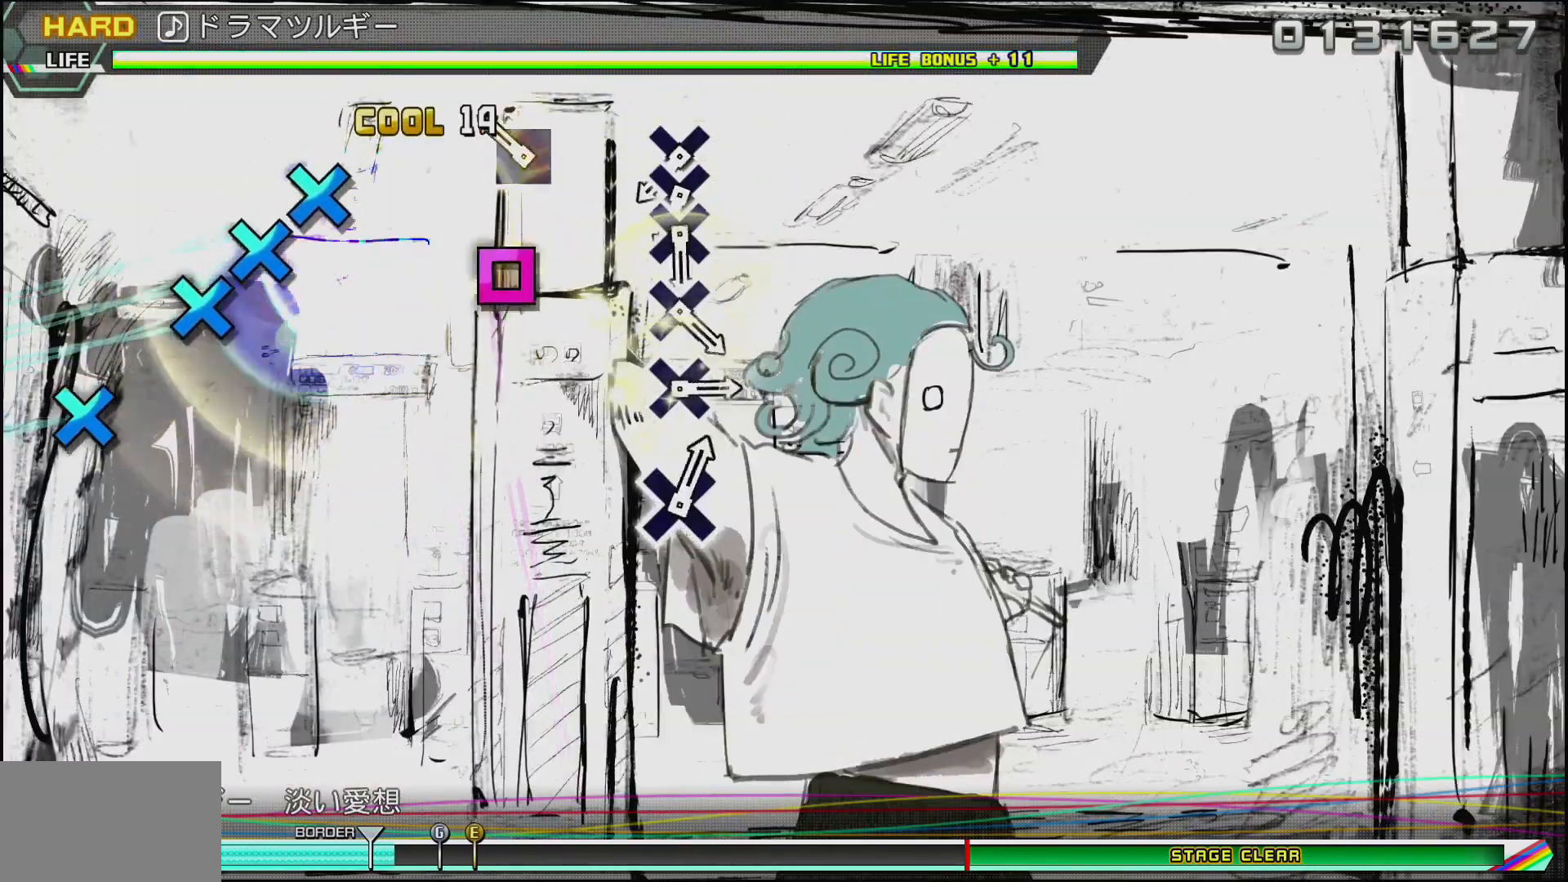
{"buttons": [], "left_stick": "center", "right_stick": "center", "events": [[100, "SQUARE", "up"], [183, "SQUARE", "down"], [300, "SQUARE", "up"]]}
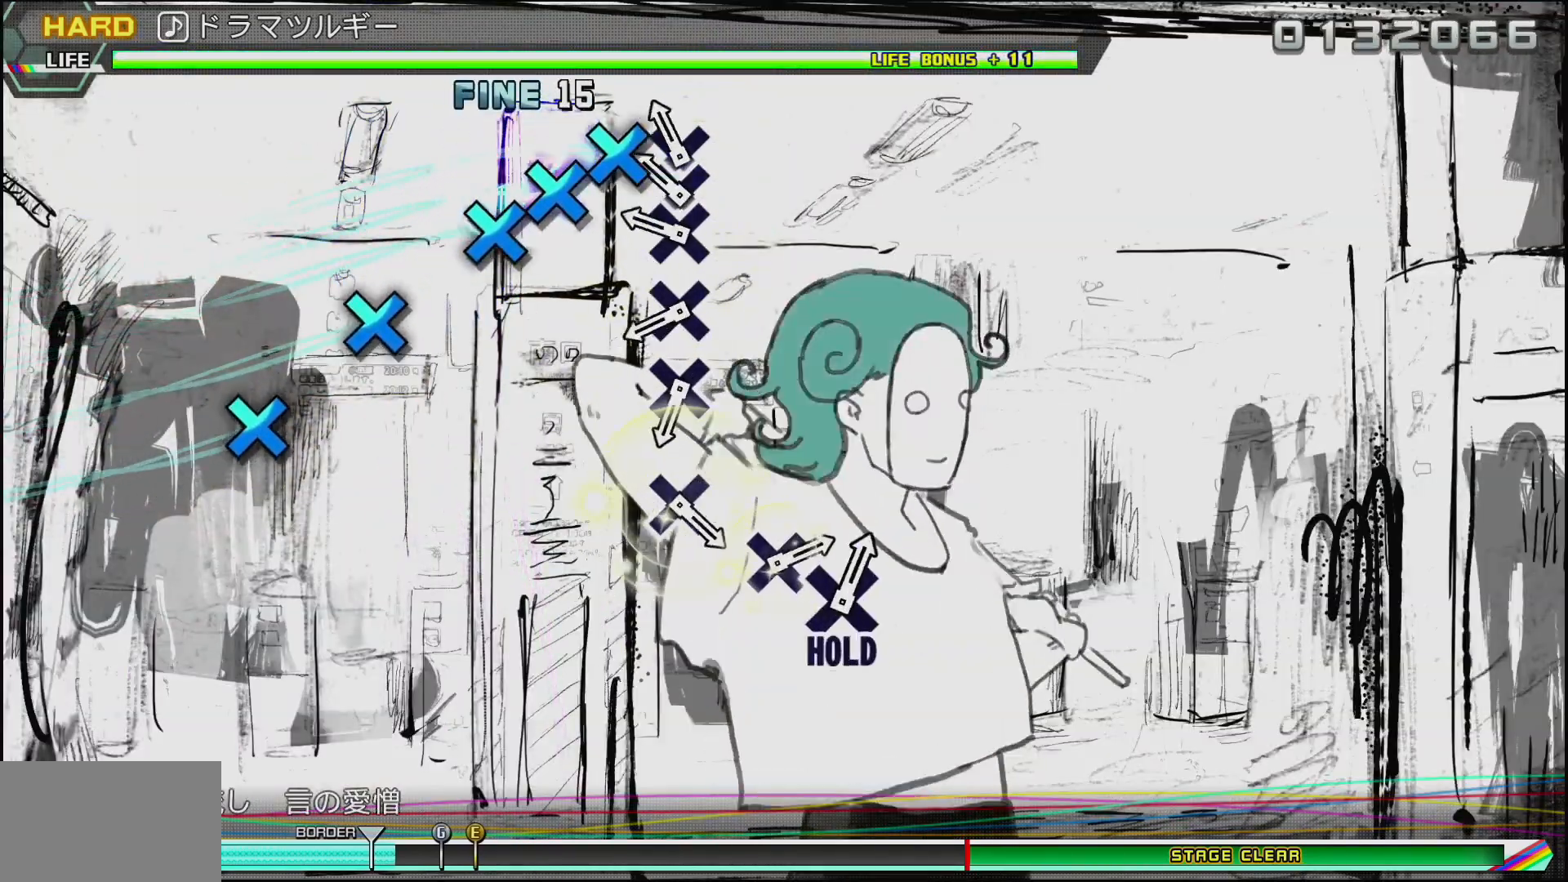
{"buttons": ["CROSS"], "left_stick": "center", "right_stick": "center", "events": [[17, "CROSS", "down"], [83, "DPAD_DOWN", "down"], [133, "CROSS", "up"], [217, "DPAD_DOWN", "up"], [233, "CROSS", "down"], [333, "CROSS", "up"], [400, "CROSS", "down"]]}
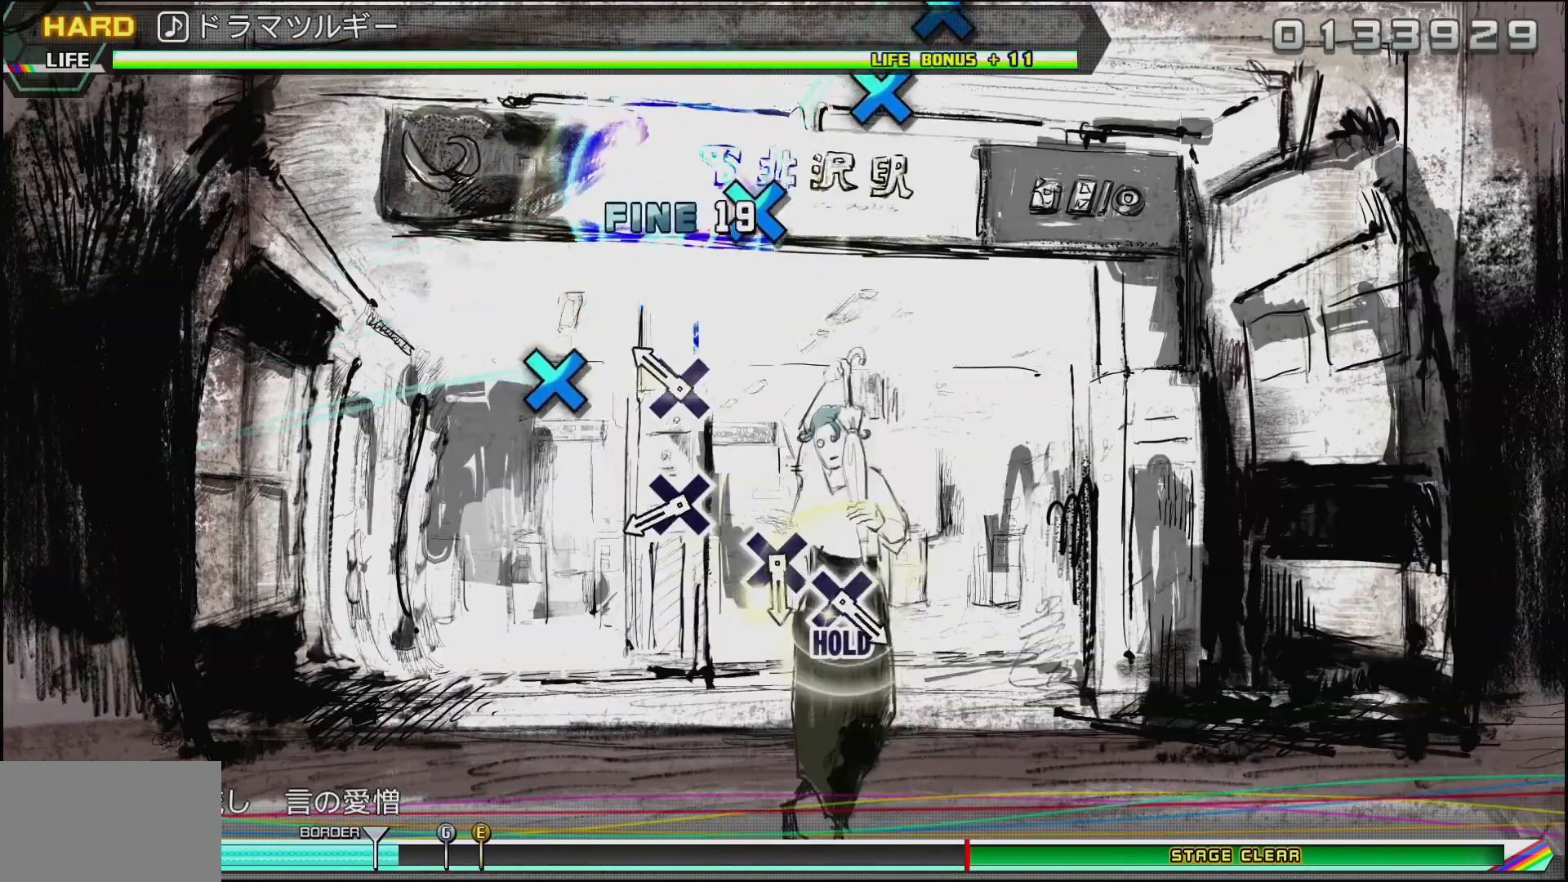
{"buttons": ["CROSS"], "left_stick": "center", "right_stick": "center", "events": [[17, "CROSS", "up"], [100, "CROSS", "down"], [217, "CROSS", "up"], [433, "CROSS", "down"]]}